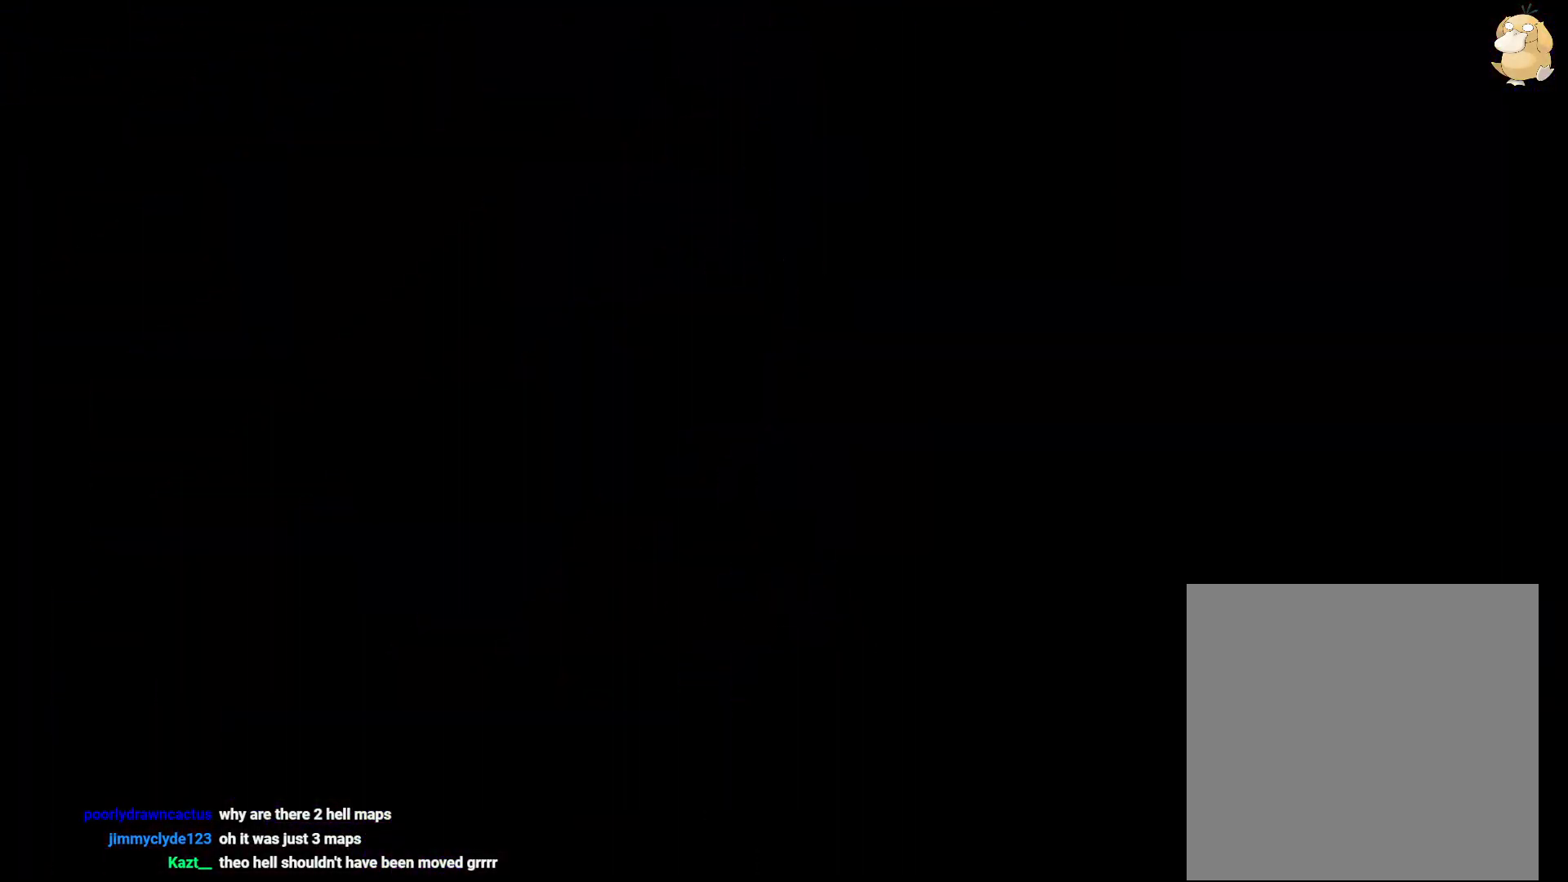
Gameplay with a controller (Nintendo layout); each line is a JSON object with the inputs held at the frame after it (dt_ms = milliseconds from this image to that frame). "events" lists button and stick changes between this image and that frame as [ms after this image, input, new state], when the widget could be followed in between. Not read: HOME L3 R3 START.
{"dt_ms": 500, "buttons": [], "left_stick": "center", "right_stick": "center", "events": []}
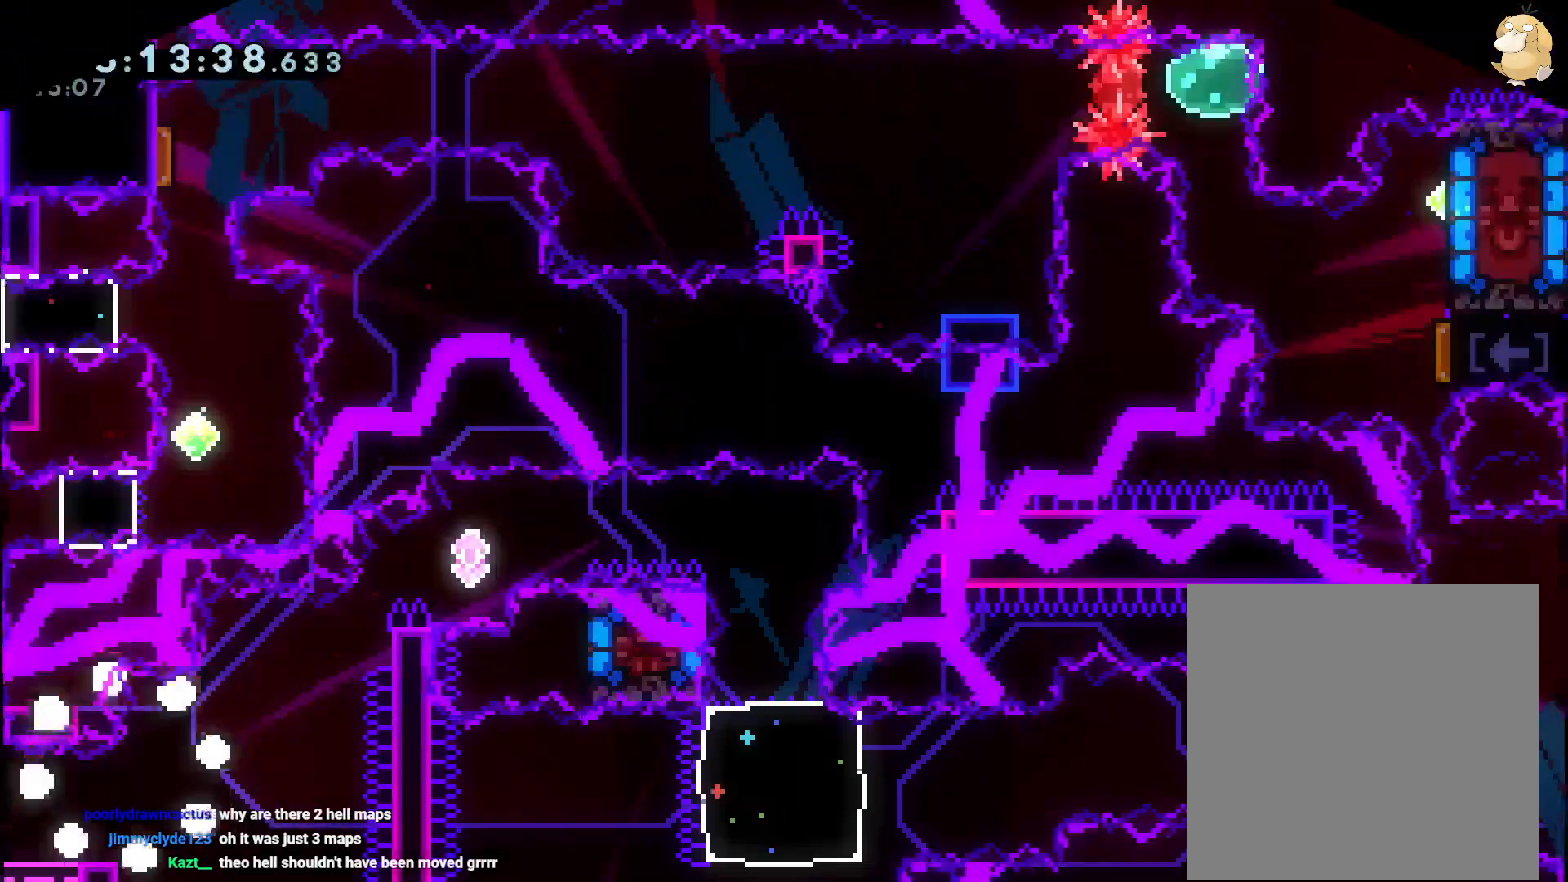
{"dt_ms": 500, "buttons": ["Y", "DPAD_LEFT"], "left_stick": "center", "right_stick": "center", "events": [[367, "DPAD_LEFT", "down"], [383, "Y", "down"]]}
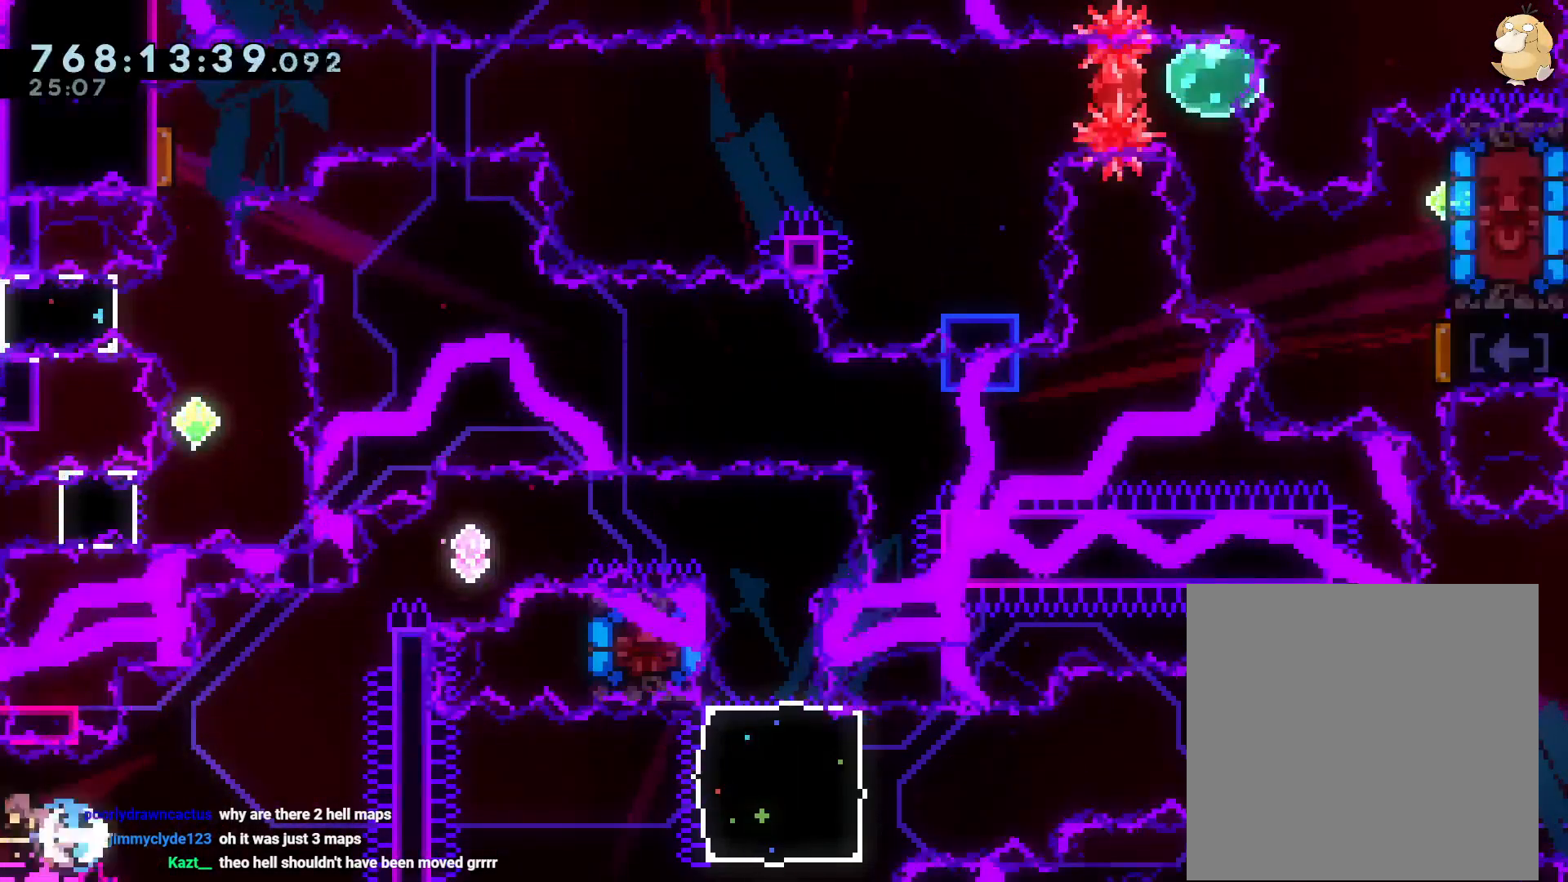
{"dt_ms": 500, "buttons": ["B", "L2", "DPAD_RIGHT"], "left_stick": "center", "right_stick": "center", "events": [[17, "DPAD_LEFT", "up"], [17, "DPAD_RIGHT", "down"], [17, "Y", "up"], [50, "DPAD_UP", "down"], [83, "B", "down"], [83, "DPAD_UP", "up"], [100, "DPAD_UP", "down"], [100, "L2", "down"], [167, "Y", "down"], [250, "B", "up"], [333, "Y", "up"], [433, "B", "down"], [450, "DPAD_UP", "up"]]}
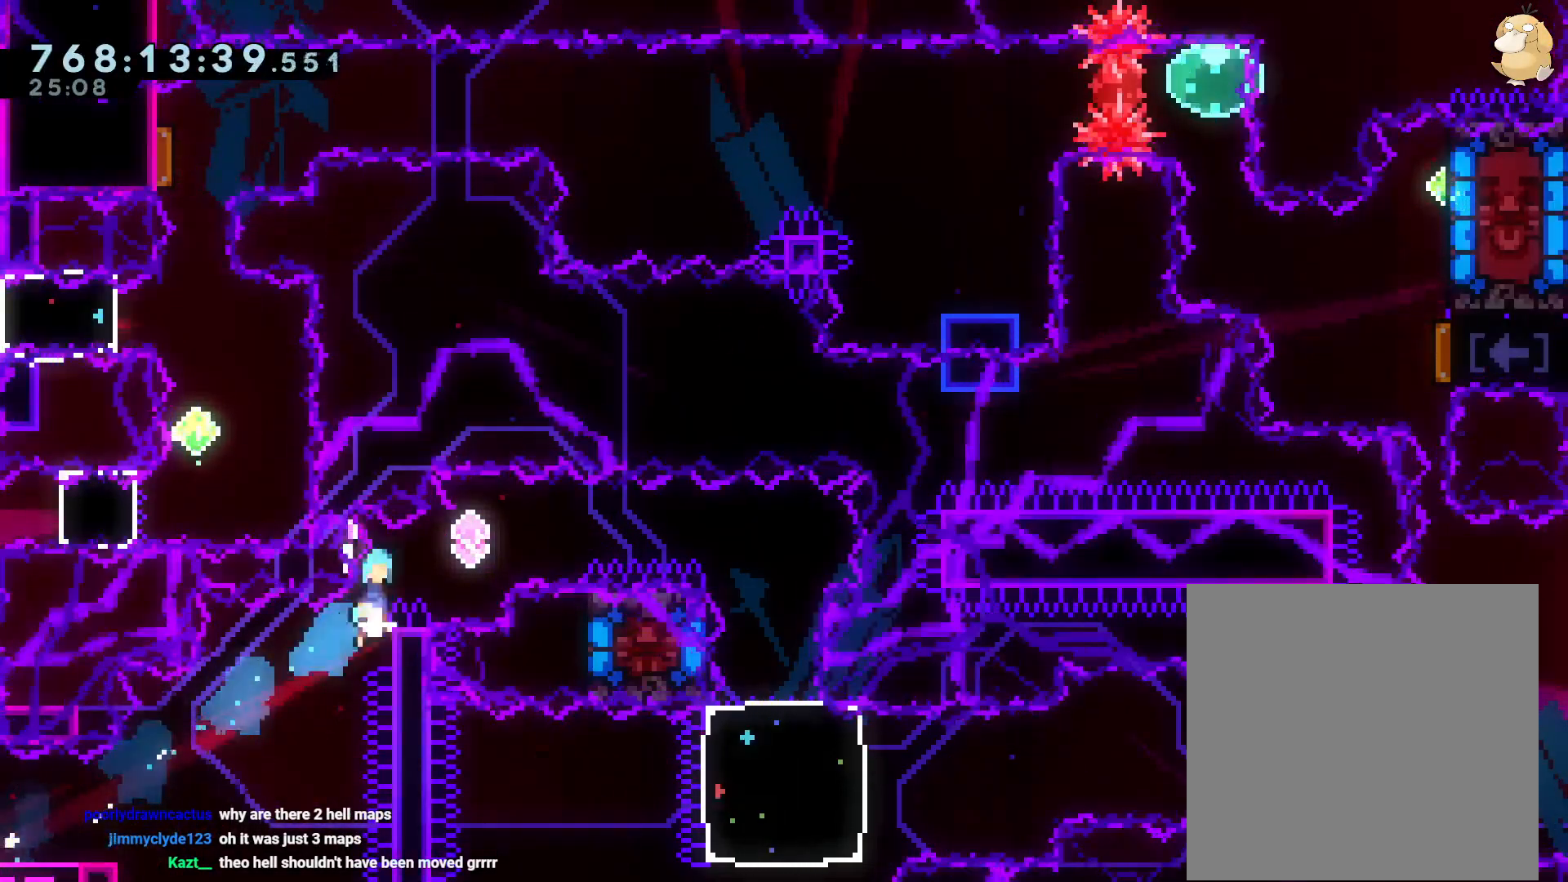
{"dt_ms": 500, "buttons": ["A"], "left_stick": "center", "right_stick": "center", "events": [[200, "B", "up"], [300, "DPAD_RIGHT", "up"], [383, "DPAD_DOWN", "down"], [383, "L2", "up"], [483, "DPAD_DOWN", "up"], [500, "A", "down"]]}
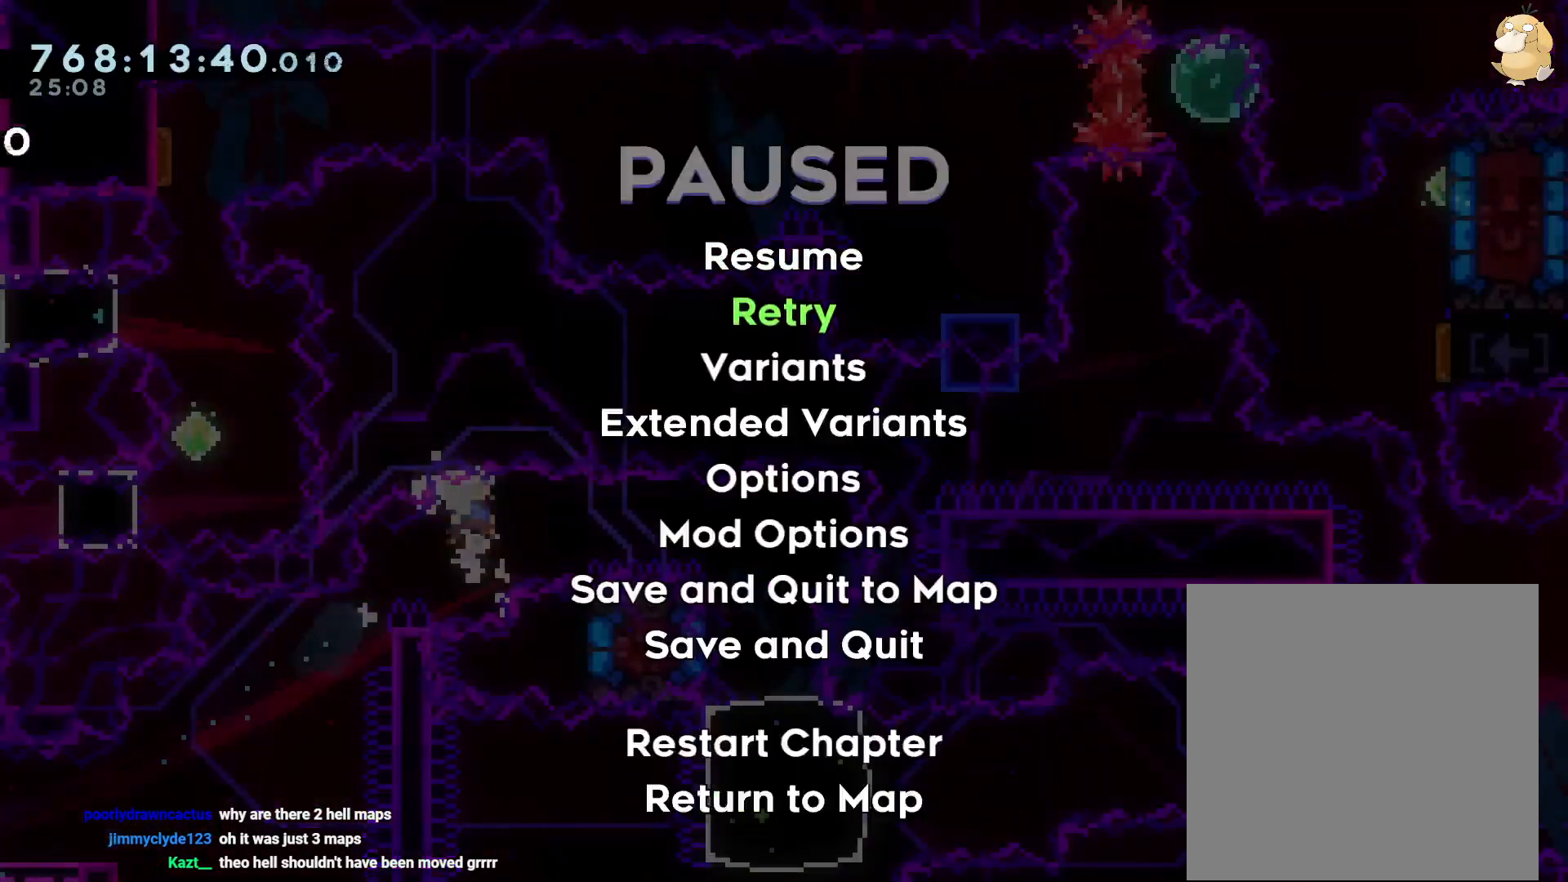
{"dt_ms": 500, "buttons": [], "left_stick": "center", "right_stick": "center", "events": [[83, "A", "up"], [150, "A", "down"], [217, "A", "up"], [283, "A", "down"], [367, "A", "up"]]}
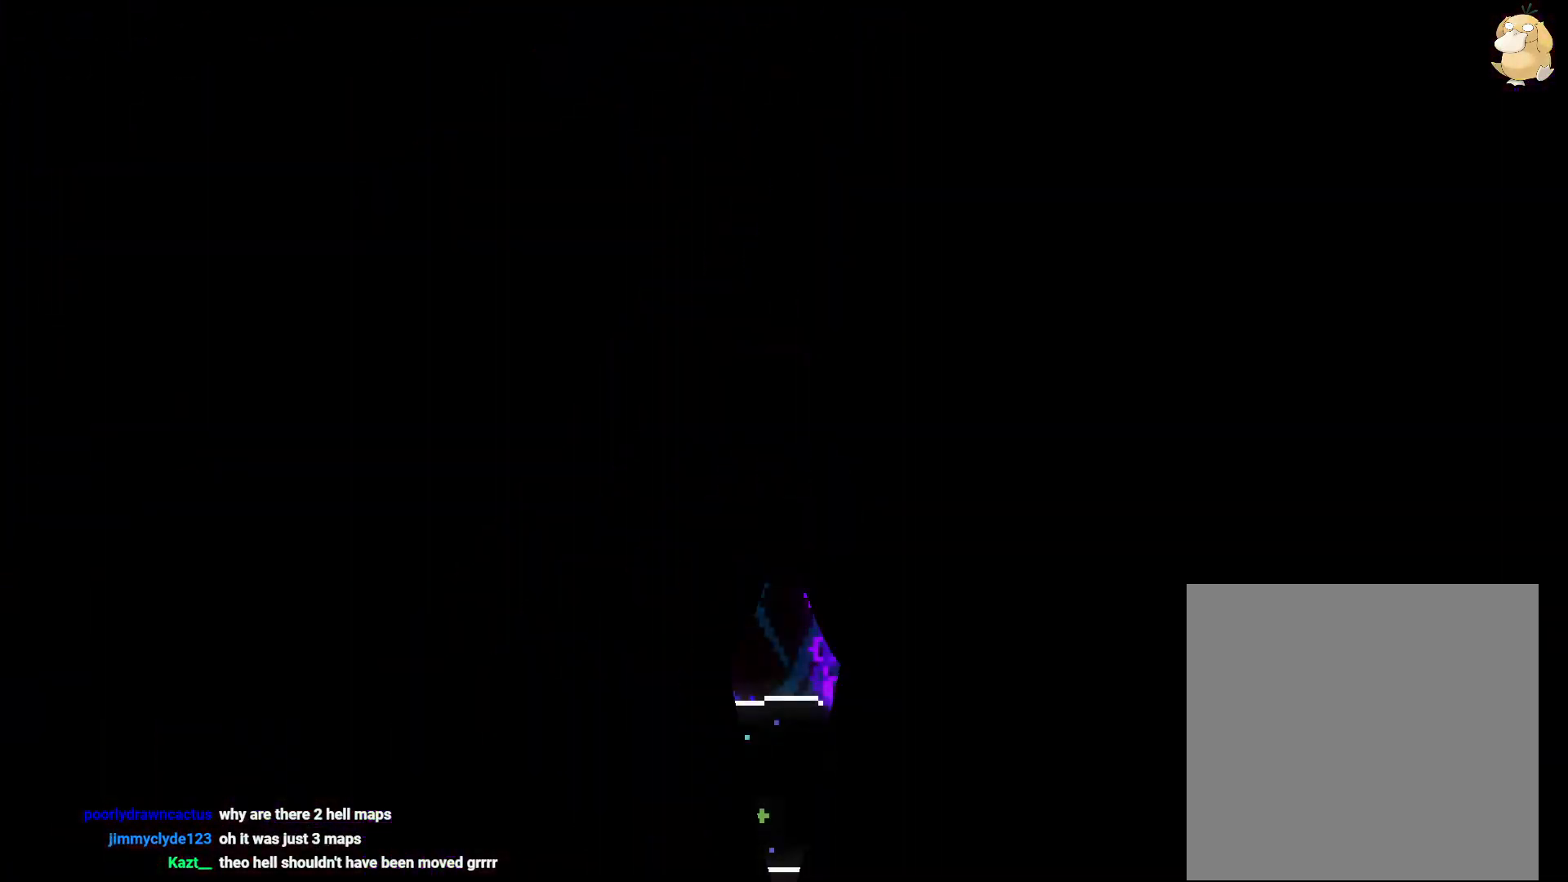
{"dt_ms": 500, "buttons": [], "left_stick": "center", "right_stick": "center", "events": []}
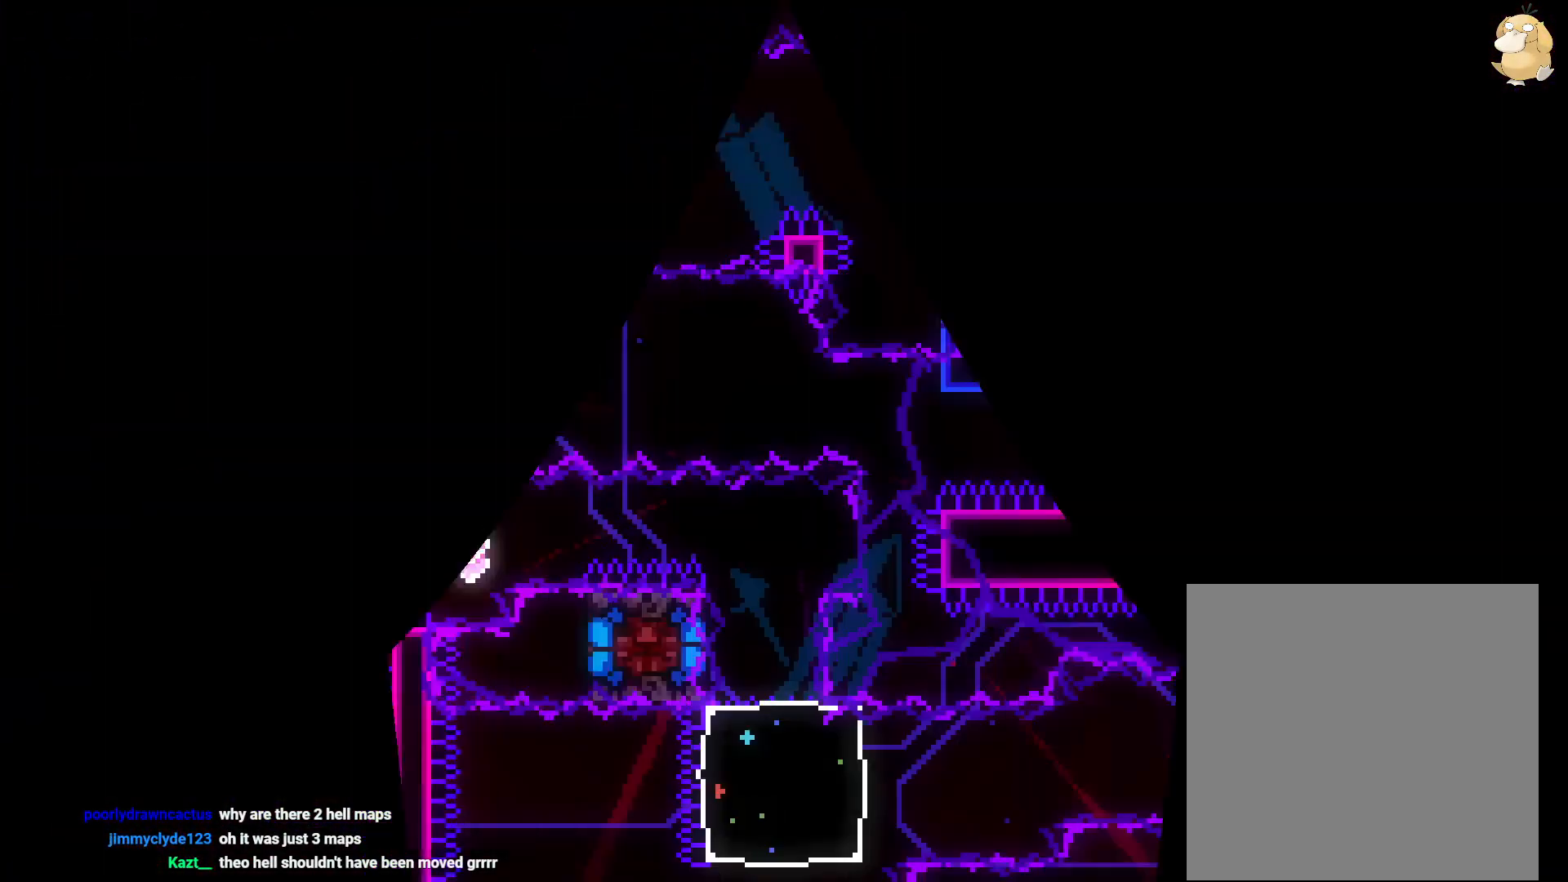
{"dt_ms": 1000, "buttons": ["B", "L2", "DPAD_RIGHT"], "left_stick": "center", "right_stick": "center"}
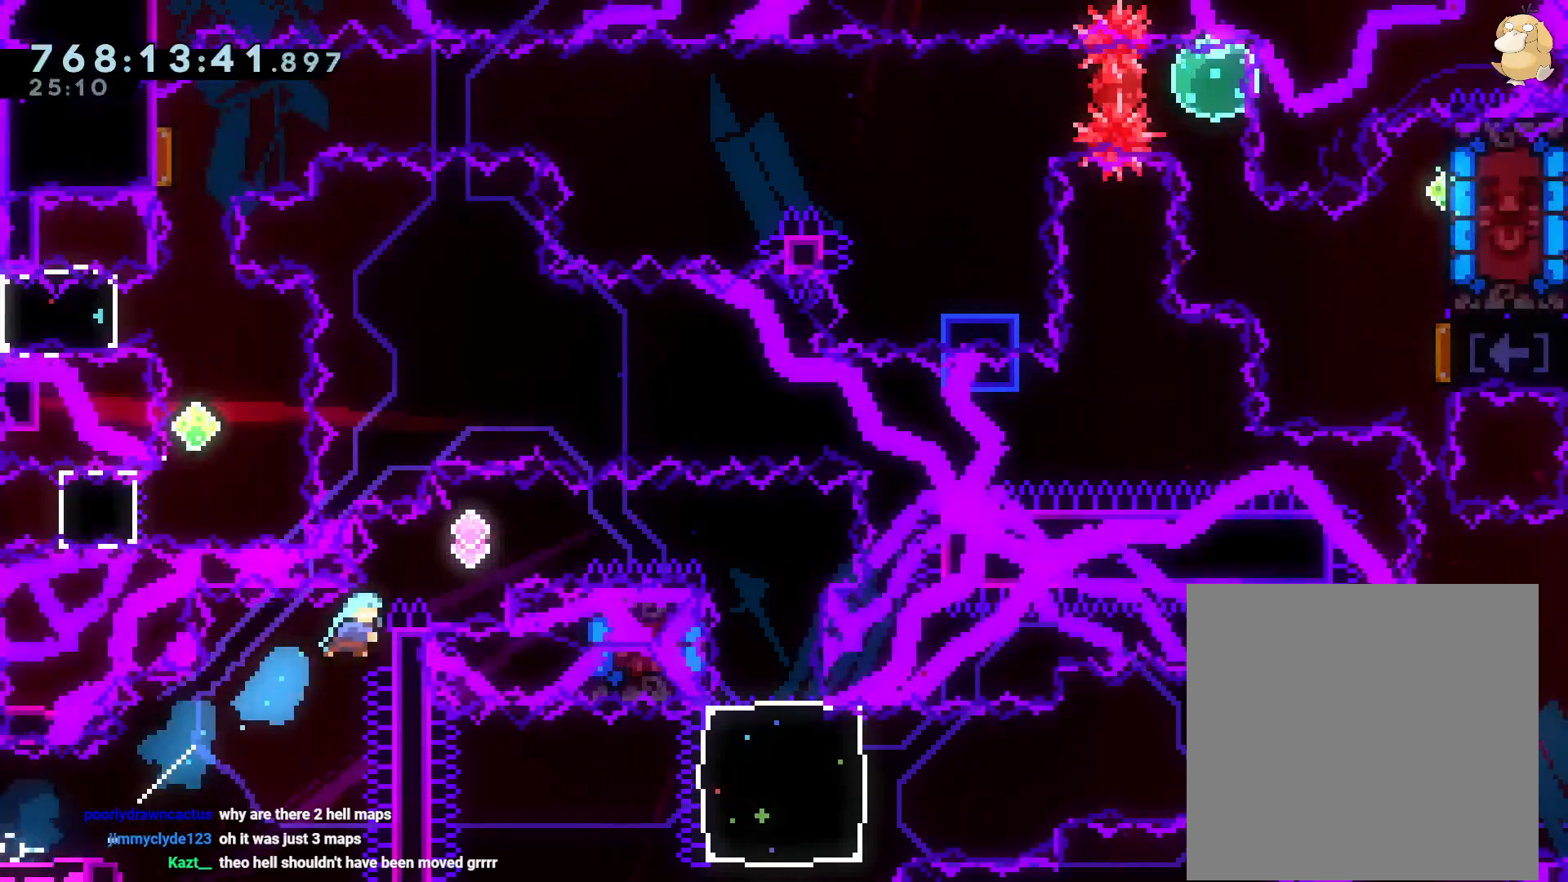
{"dt_ms": 500, "buttons": ["B", "L2", "DPAD_RIGHT"], "left_stick": "center", "right_stick": "center", "events": []}
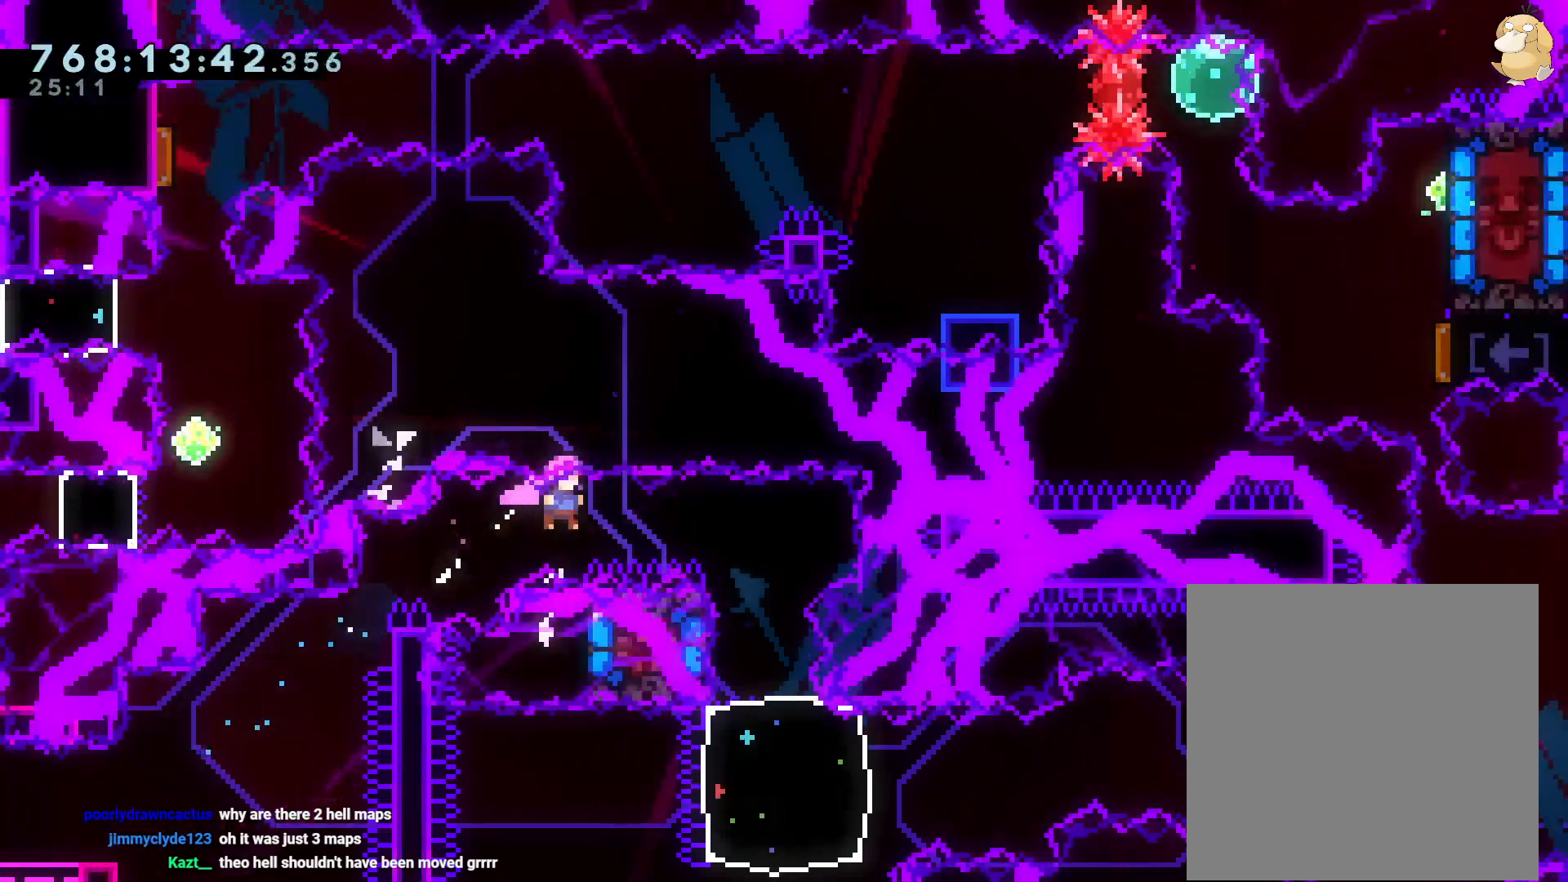
{"dt_ms": 500, "buttons": [], "left_stick": "center", "right_stick": "center", "events": [[183, "B", "up"], [183, "DPAD_RIGHT", "up"], [200, "A", "down"], [217, "L2", "up"], [283, "A", "up"], [367, "A", "down"], [467, "A", "up"]]}
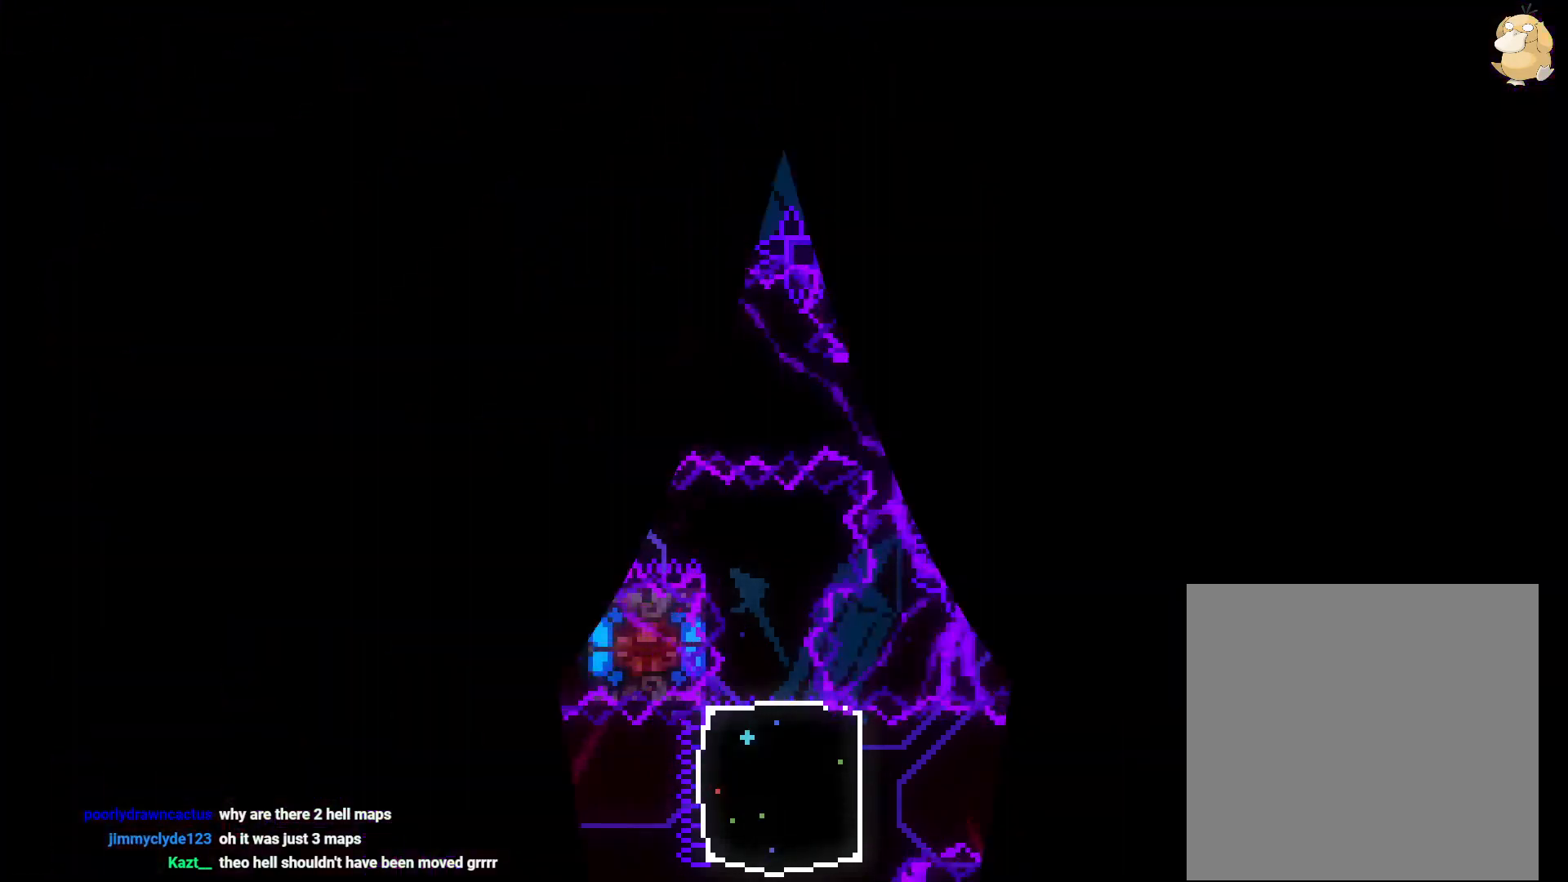
{"dt_ms": 500, "buttons": [], "left_stick": "center", "right_stick": "center", "events": []}
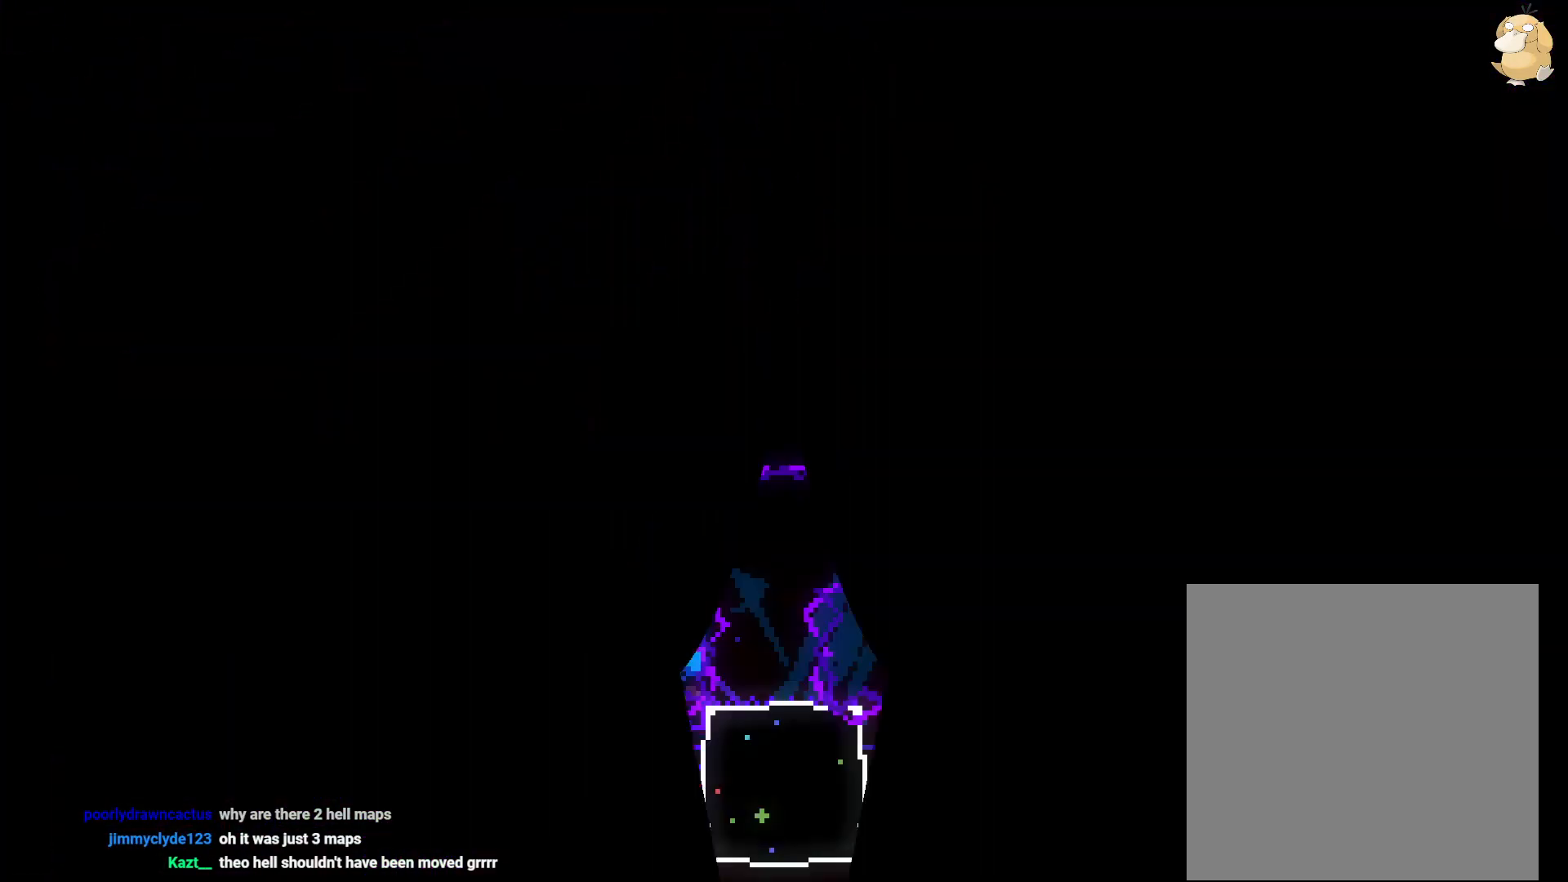
{"dt_ms": 500, "buttons": ["Y", "DPAD_LEFT"], "left_stick": "center", "right_stick": "center", "events": [[450, "DPAD_LEFT", "down"], [467, "Y", "down"]]}
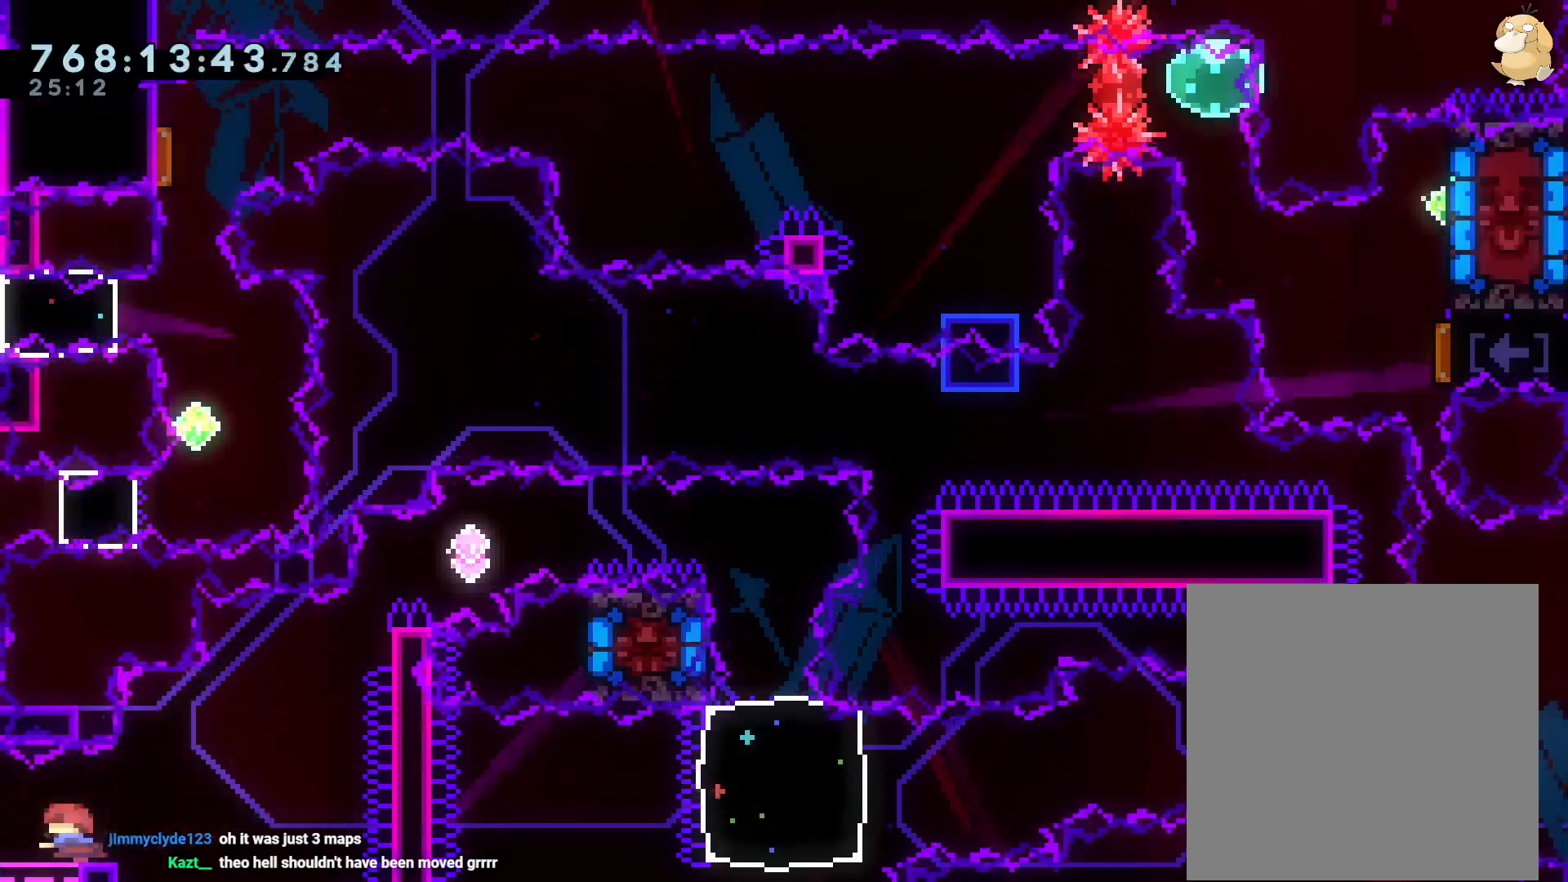
{"dt_ms": 500, "buttons": ["B", "L2", "DPAD_RIGHT"], "left_stick": "center", "right_stick": "center", "events": [[83, "Y", "up"], [117, "DPAD_LEFT", "up"], [133, "DPAD_RIGHT", "down"], [167, "B", "down"], [200, "DPAD_UP", "down"], [267, "L2", "down"], [267, "Y", "down"], [367, "B", "up"], [417, "Y", "up"], [500, "B", "down"], [500, "DPAD_UP", "up"]]}
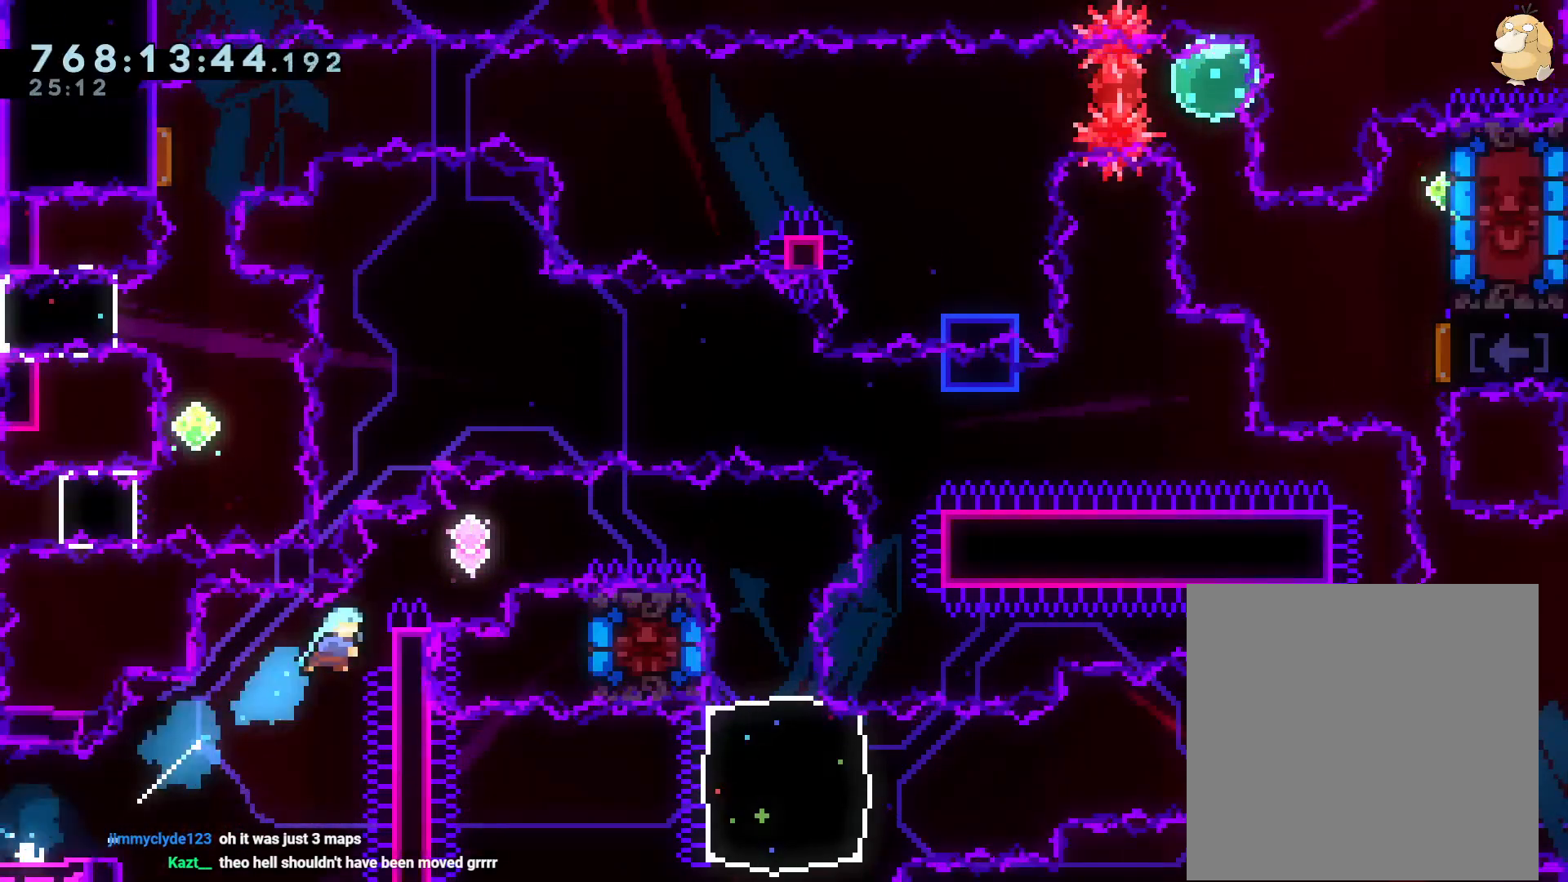
{"dt_ms": 500, "buttons": ["L2", "DPAD_RIGHT"], "left_stick": "center", "right_stick": "center"}
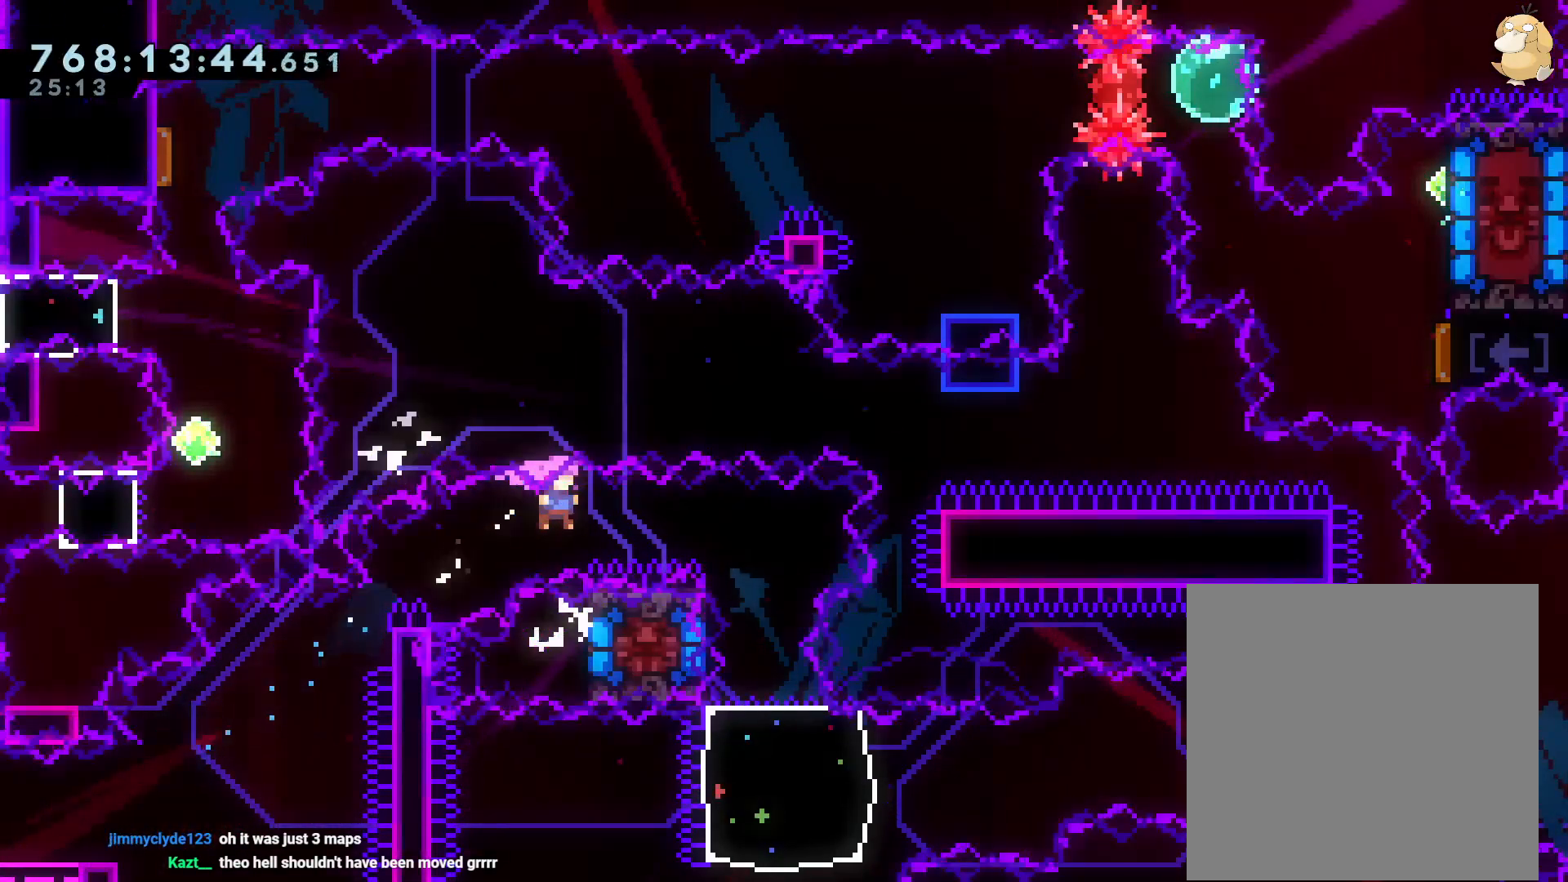
{"dt_ms": 500, "buttons": ["A"], "left_stick": "center", "right_stick": "center", "events": [[17, "DPAD_DOWN", "down"], [17, "DPAD_RIGHT", "up"], [33, "DPAD_DOWN", "up"], [100, "DPAD_DOWN", "down"], [117, "L2", "up"], [217, "DPAD_DOWN", "up"], [250, "A", "down"], [283, "A", "up"], [367, "A", "down"], [467, "A", "up"], [500, "A", "down"]]}
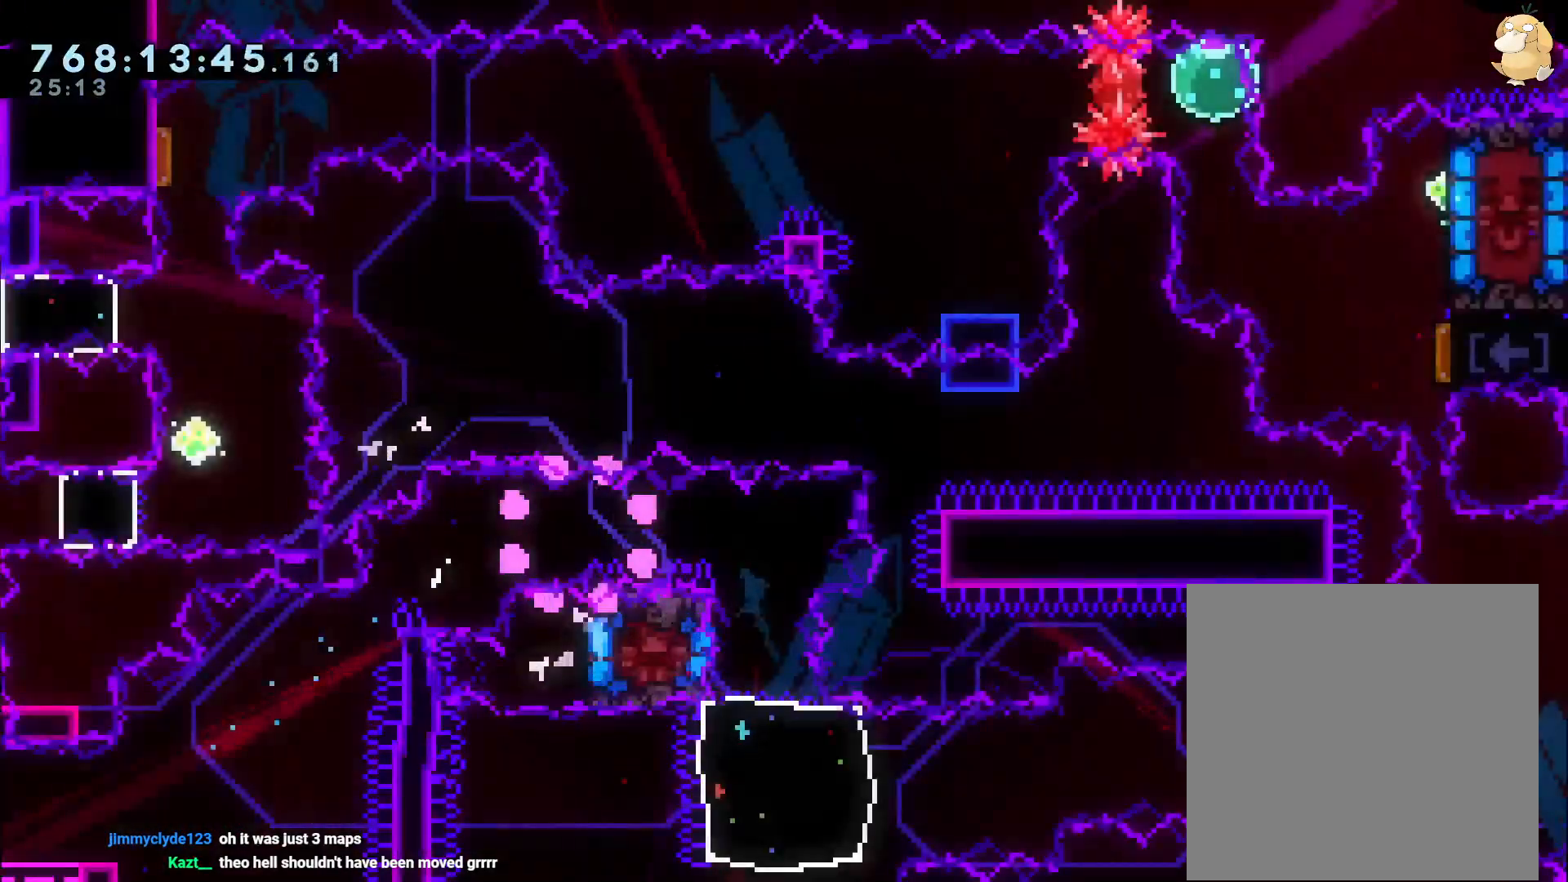
{"dt_ms": 500, "buttons": [], "left_stick": "center", "right_stick": "center", "events": [[133, "A", "up"]]}
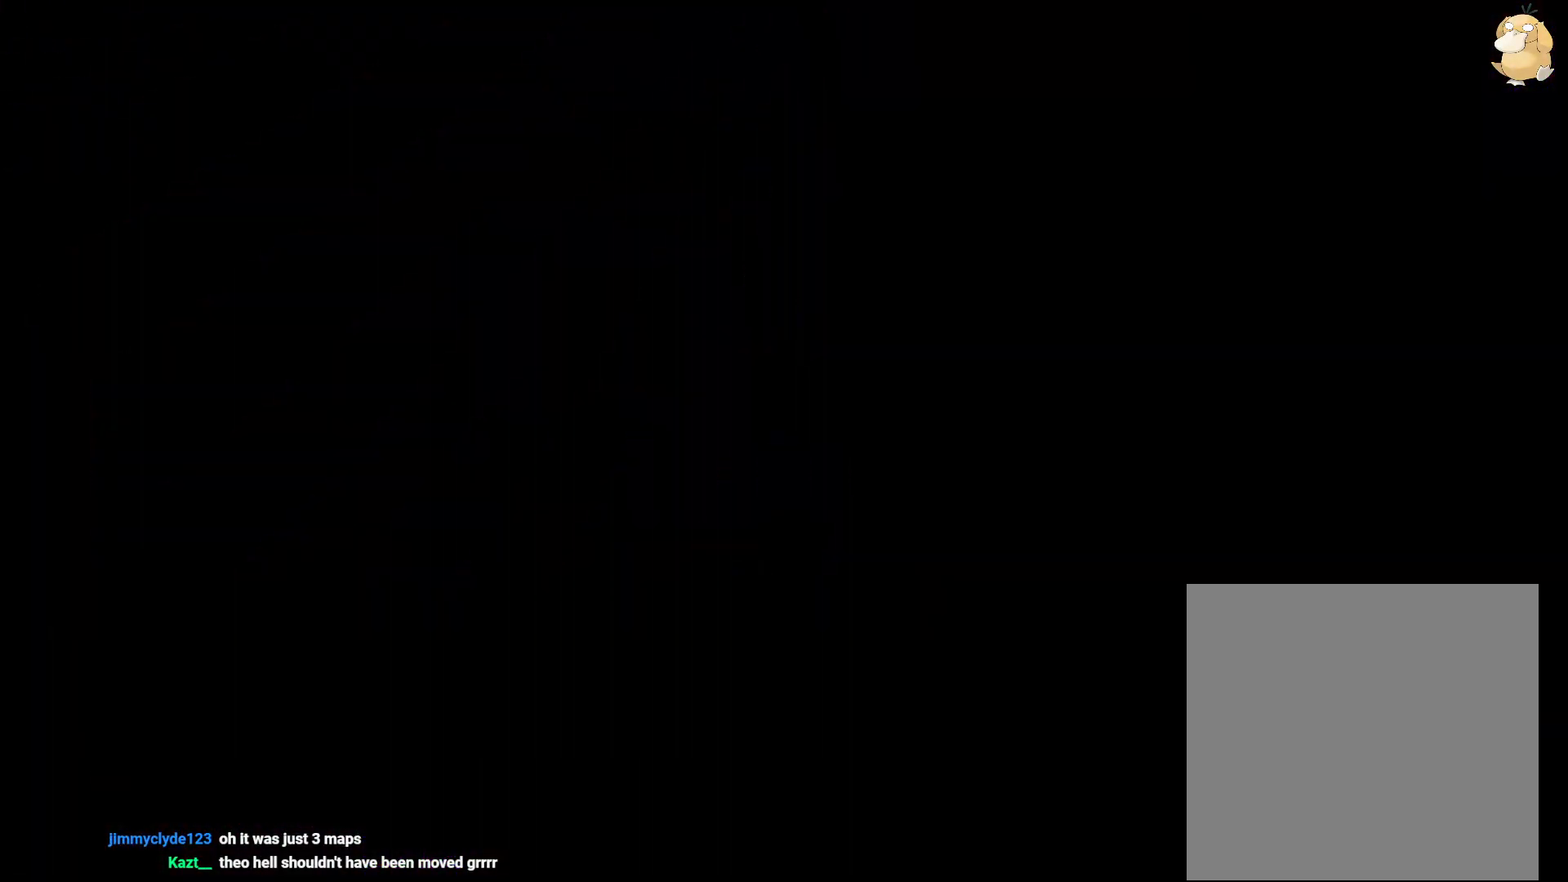
{"dt_ms": 500, "buttons": [], "left_stick": "center", "right_stick": "center", "events": []}
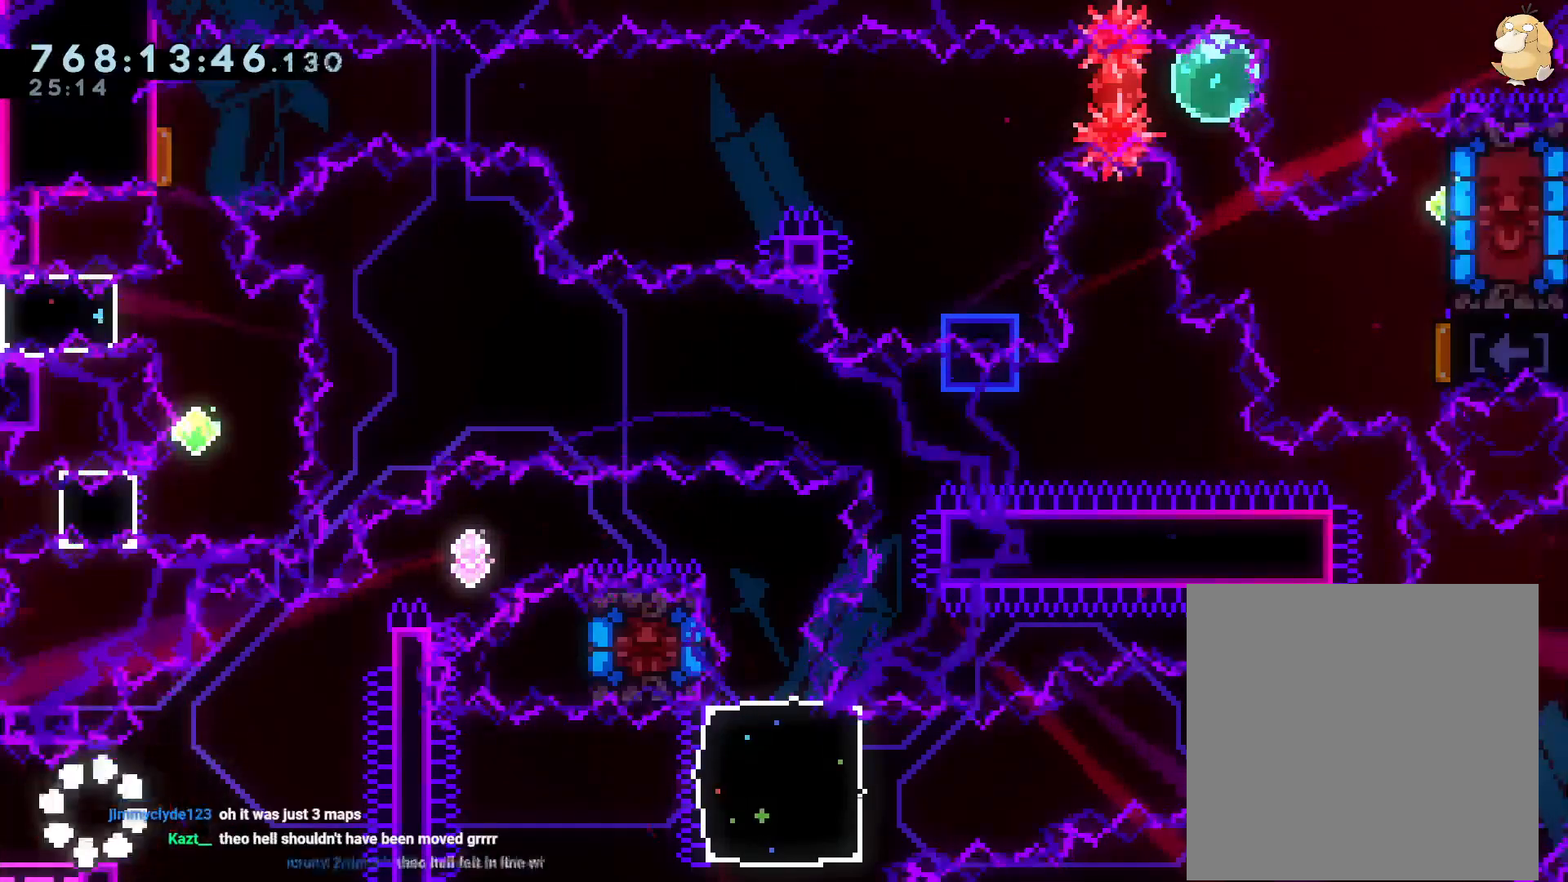
{"dt_ms": 500, "buttons": ["B", "Y", "L2", "DPAD_UP", "DPAD_RIGHT"], "left_stick": "center", "right_stick": "center", "events": [[117, "DPAD_LEFT", "down"], [133, "Y", "down"], [250, "DPAD_LEFT", "up"], [250, "DPAD_UP", "down"], [250, "Y", "up"], [283, "DPAD_RIGHT", "down"], [317, "B", "down"], [467, "L2", "down"], [467, "Y", "down"]]}
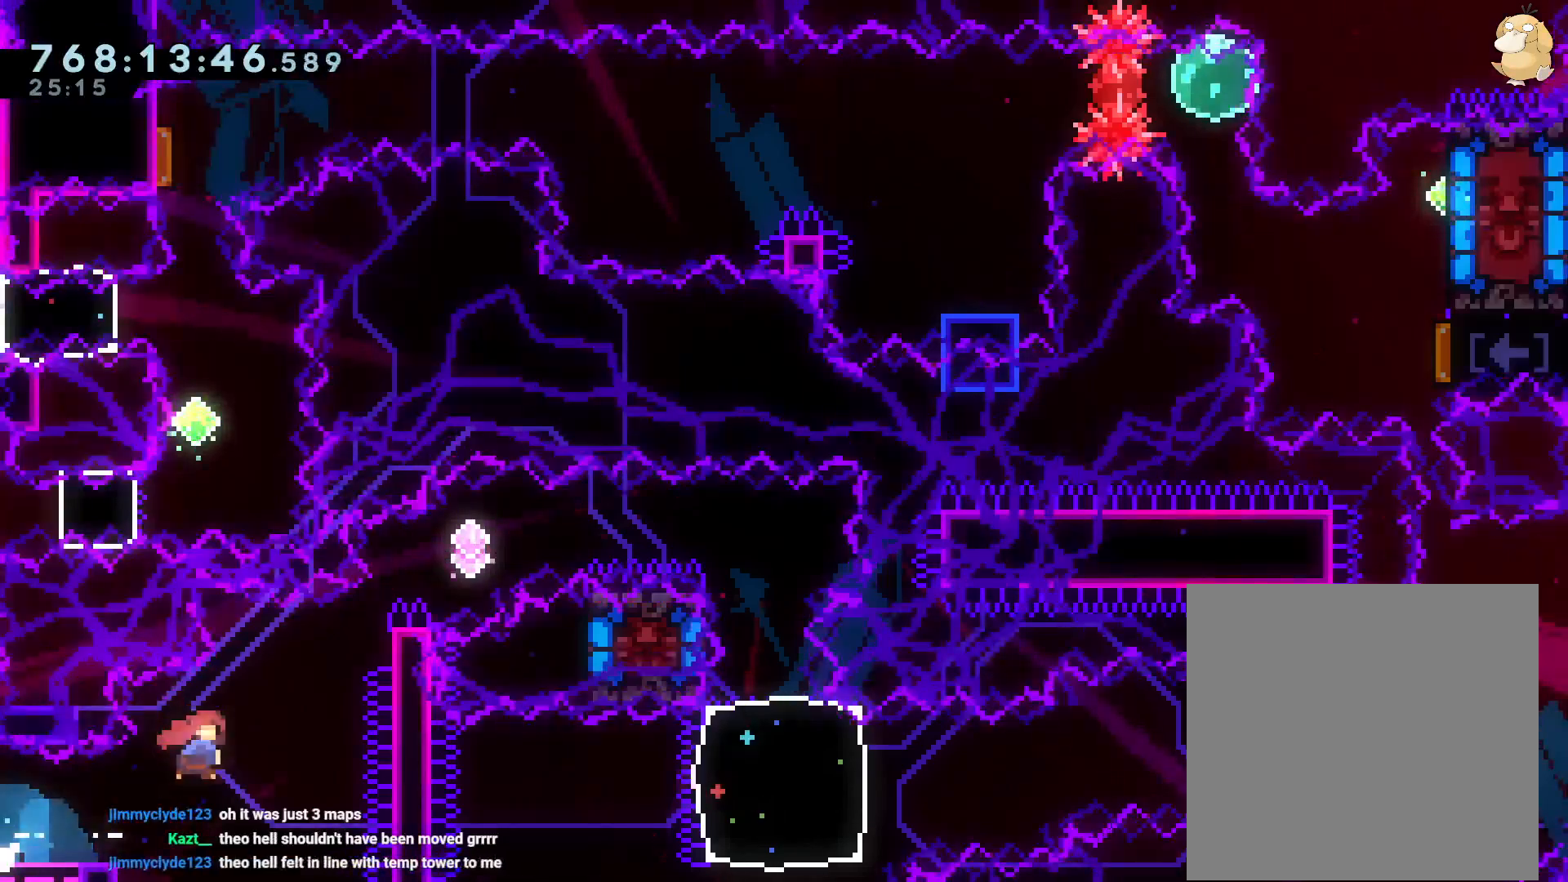
{"dt_ms": 500, "buttons": ["B", "L2", "DPAD_RIGHT"], "left_stick": "center", "right_stick": "center", "events": [[33, "B", "up"], [83, "Y", "up"], [150, "B", "down"], [150, "DPAD_UP", "up"]]}
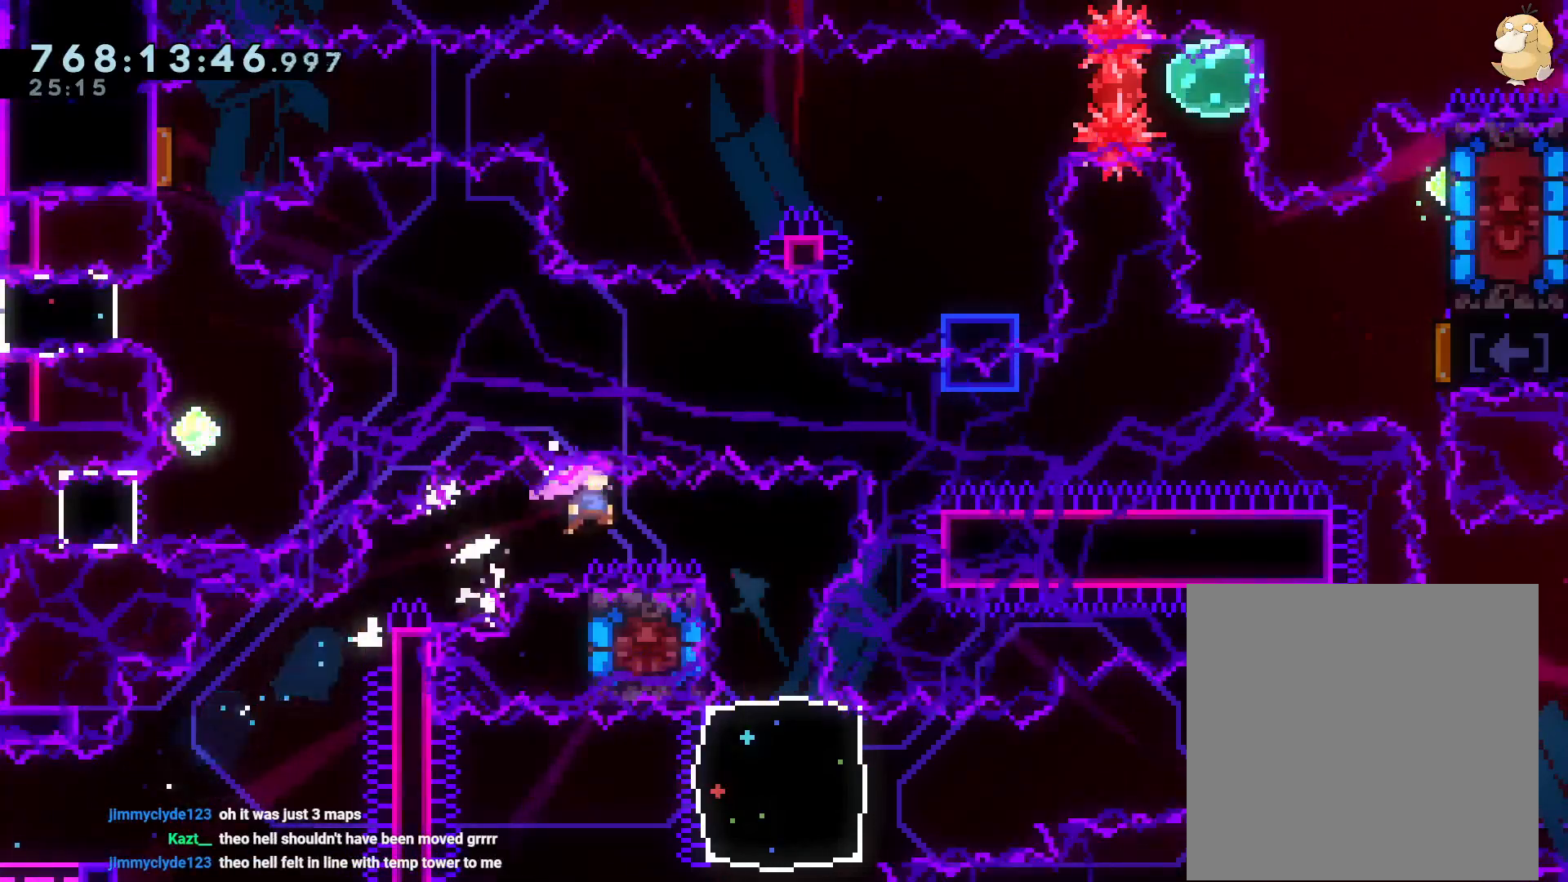
{"dt_ms": 500, "buttons": ["DPAD_UP"], "left_stick": "center", "right_stick": "center"}
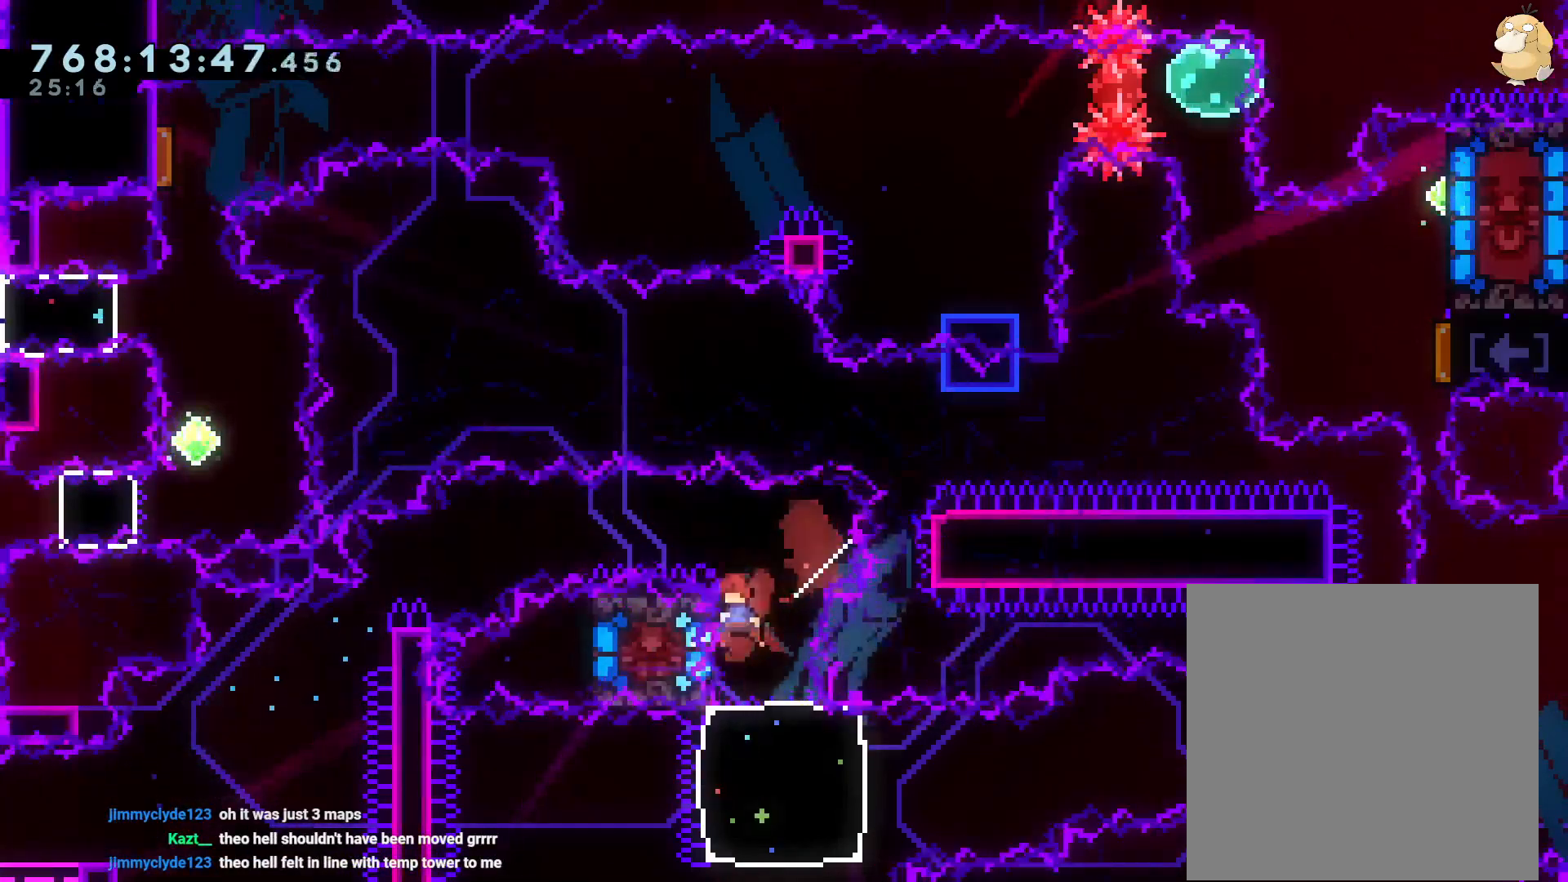
{"dt_ms": 500, "buttons": [], "left_stick": "center", "right_stick": "center"}
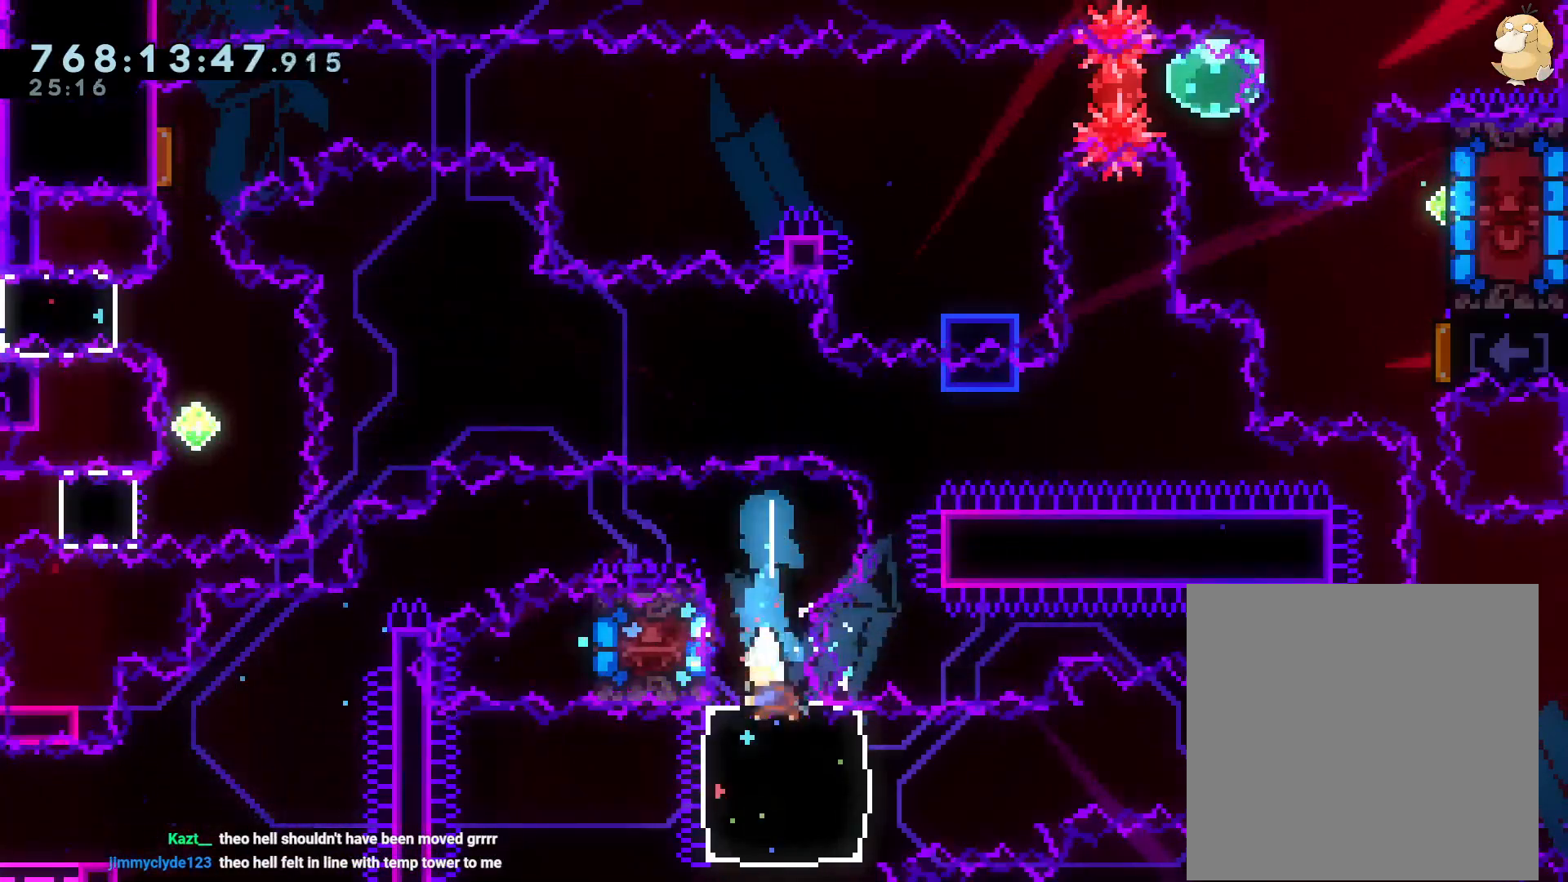
{"dt_ms": 500, "buttons": ["R1", "DPAD_UP", "DPAD_RIGHT"], "left_stick": "center", "right_stick": "center", "events": [[83, "DPAD_RIGHT", "down"], [83, "DPAD_UP", "down"], [100, "Y", "down"], [300, "Y", "up"], [450, "R1", "down"]]}
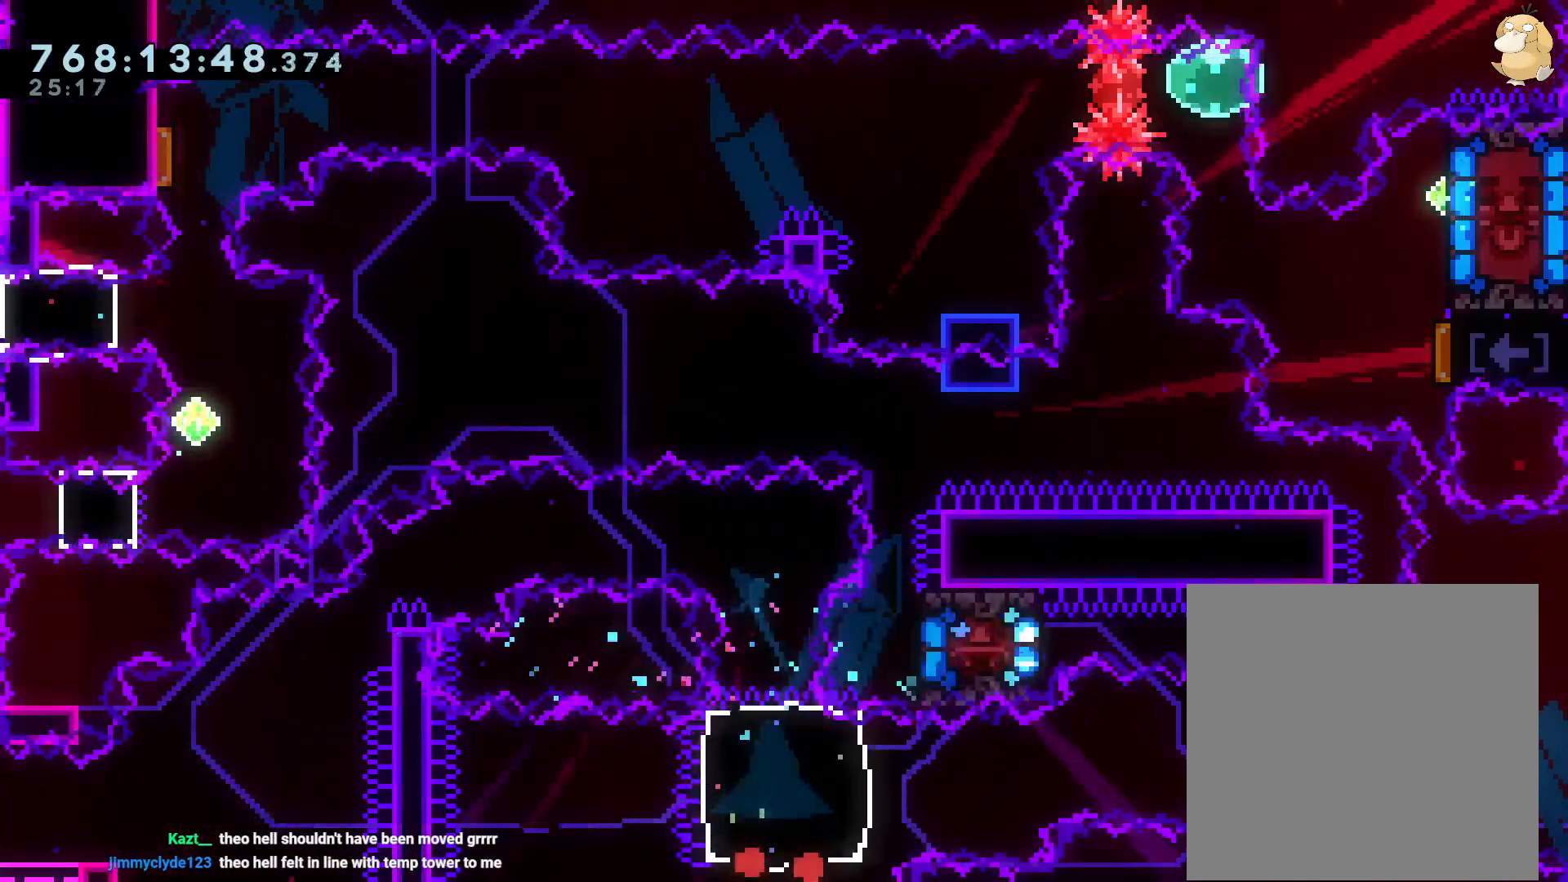
{"dt_ms": 500, "buttons": [], "left_stick": "center", "right_stick": "center", "events": [[17, "B", "down"], [67, "DPAD_UP", "up"], [167, "DPAD_DOWN", "down"], [200, "DPAD_RIGHT", "up"], [200, "R1", "up"], [233, "DPAD_DOWN", "up"], [267, "B", "up"], [450, "R2", "down"], [500, "R2", "up"]]}
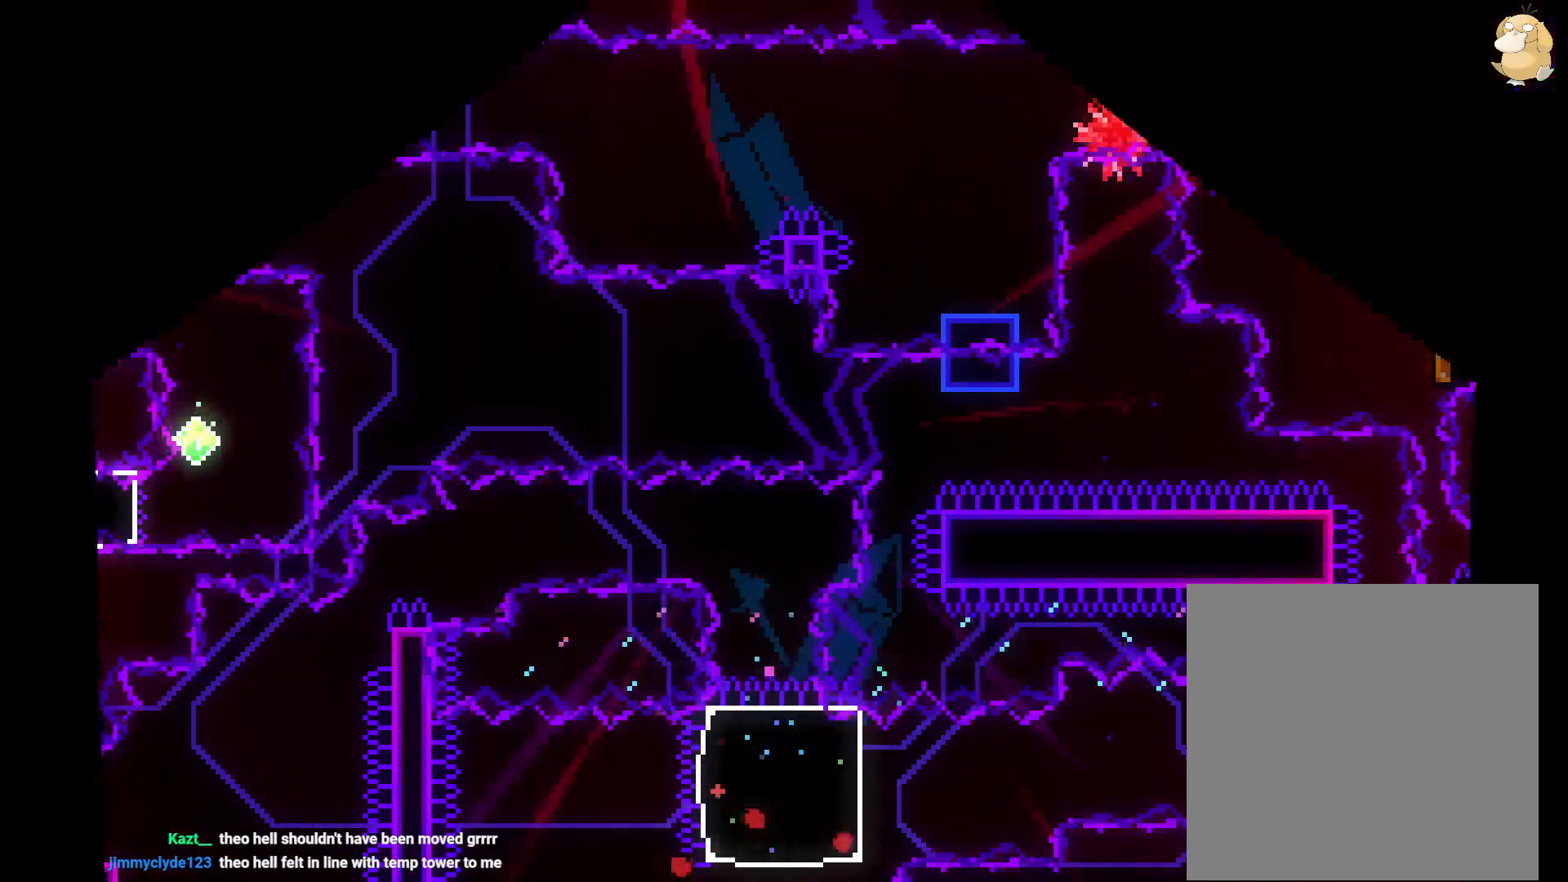
{"dt_ms": 500, "buttons": [], "left_stick": "center", "right_stick": "center", "events": []}
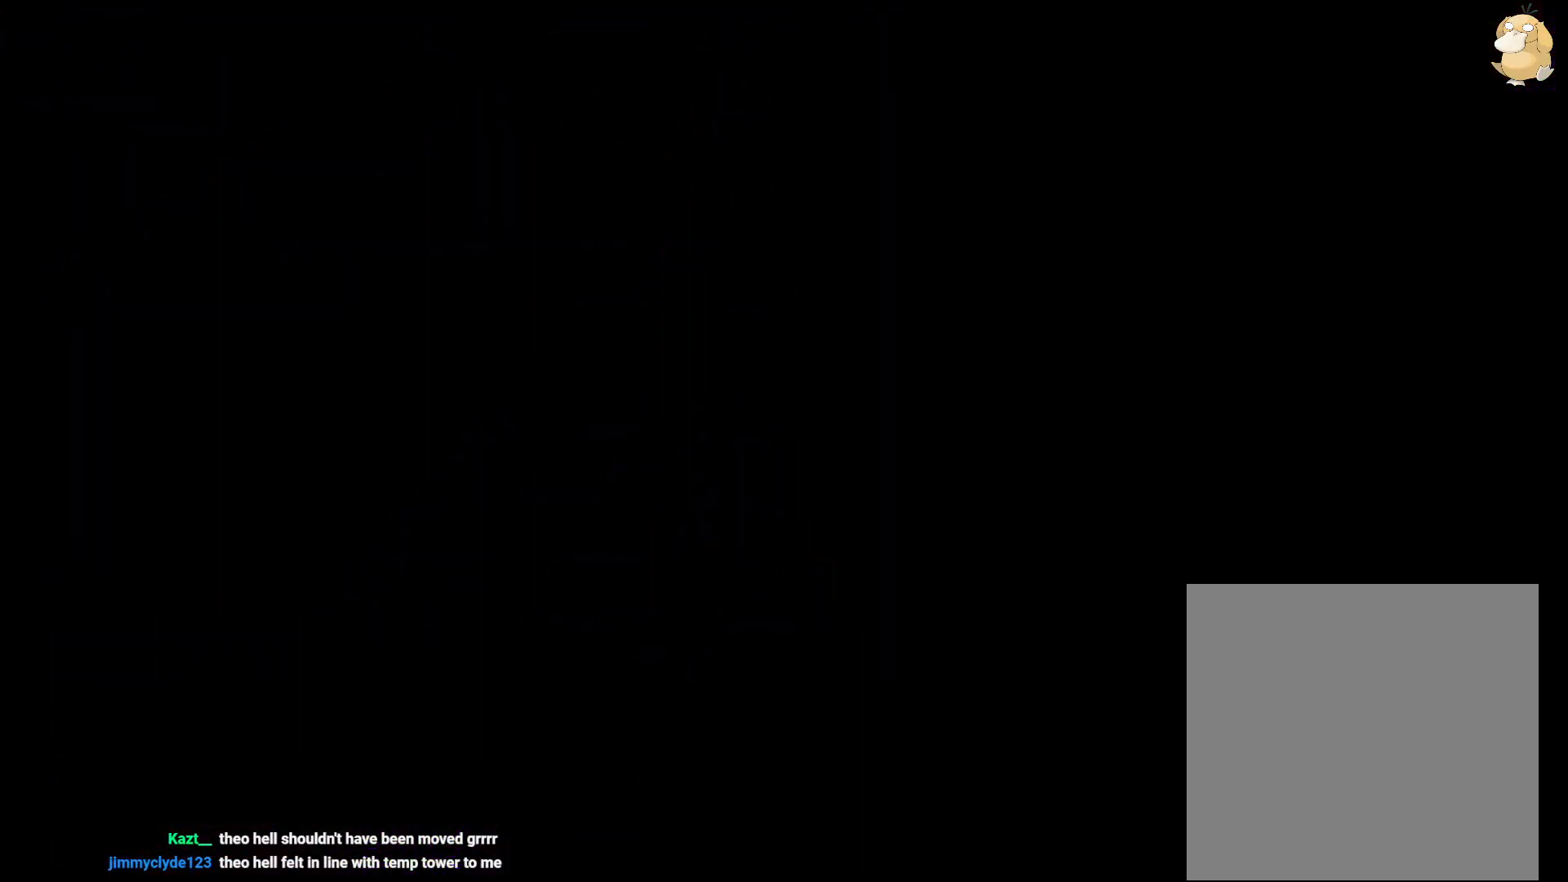
{"dt_ms": 500, "buttons": ["Y", "DPAD_LEFT"], "left_stick": "center", "right_stick": "center", "events": [[467, "DPAD_LEFT", "down"], [500, "Y", "down"]]}
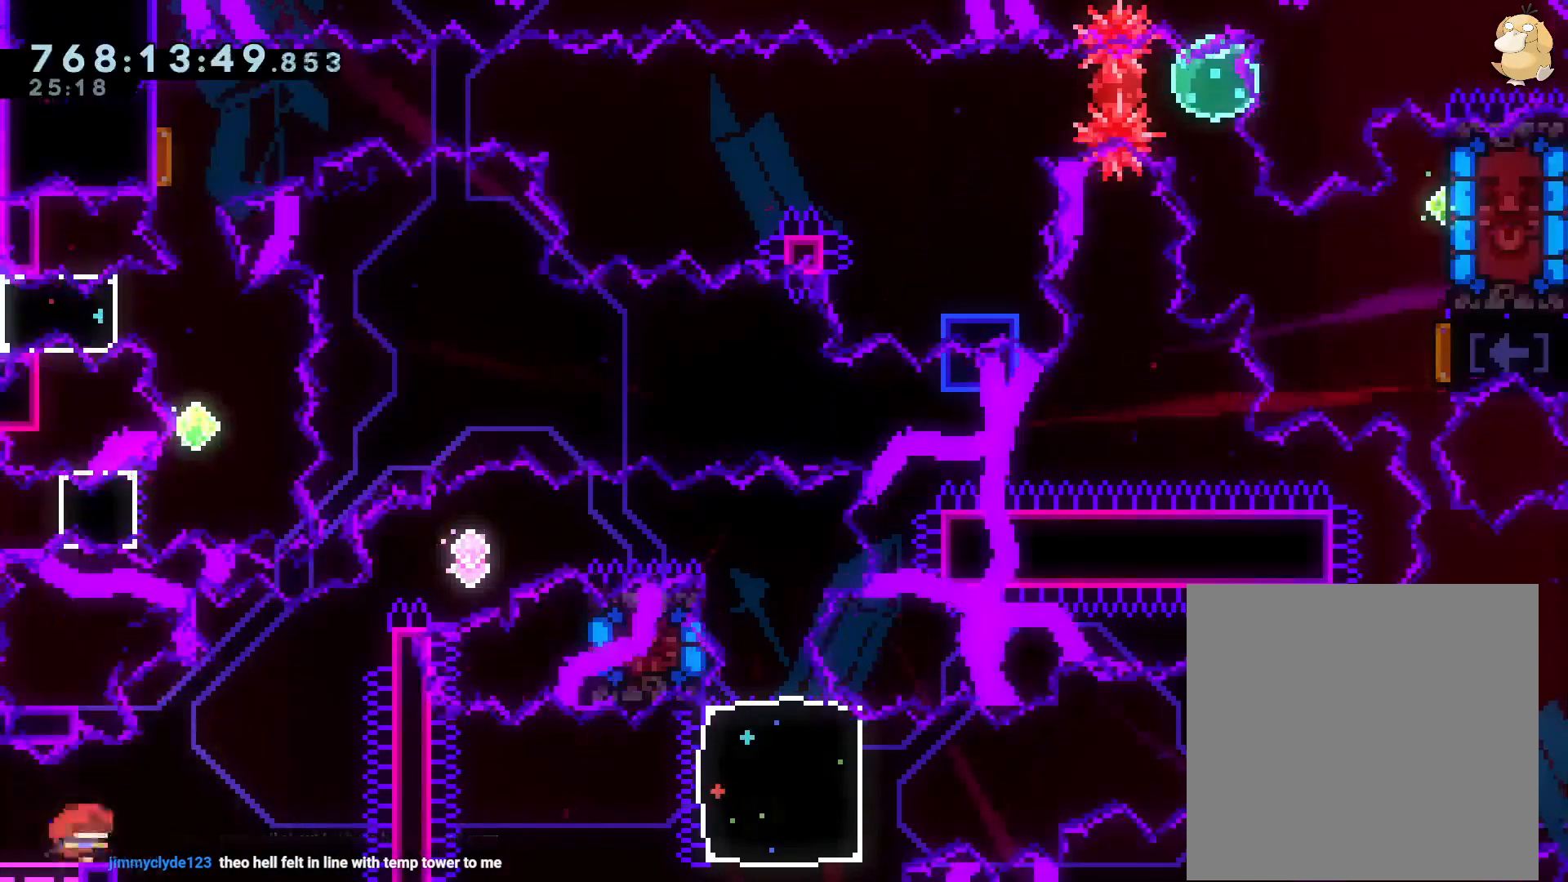
{"dt_ms": 500, "buttons": ["L2", "DPAD_UP", "DPAD_RIGHT"], "left_stick": "center", "right_stick": "center"}
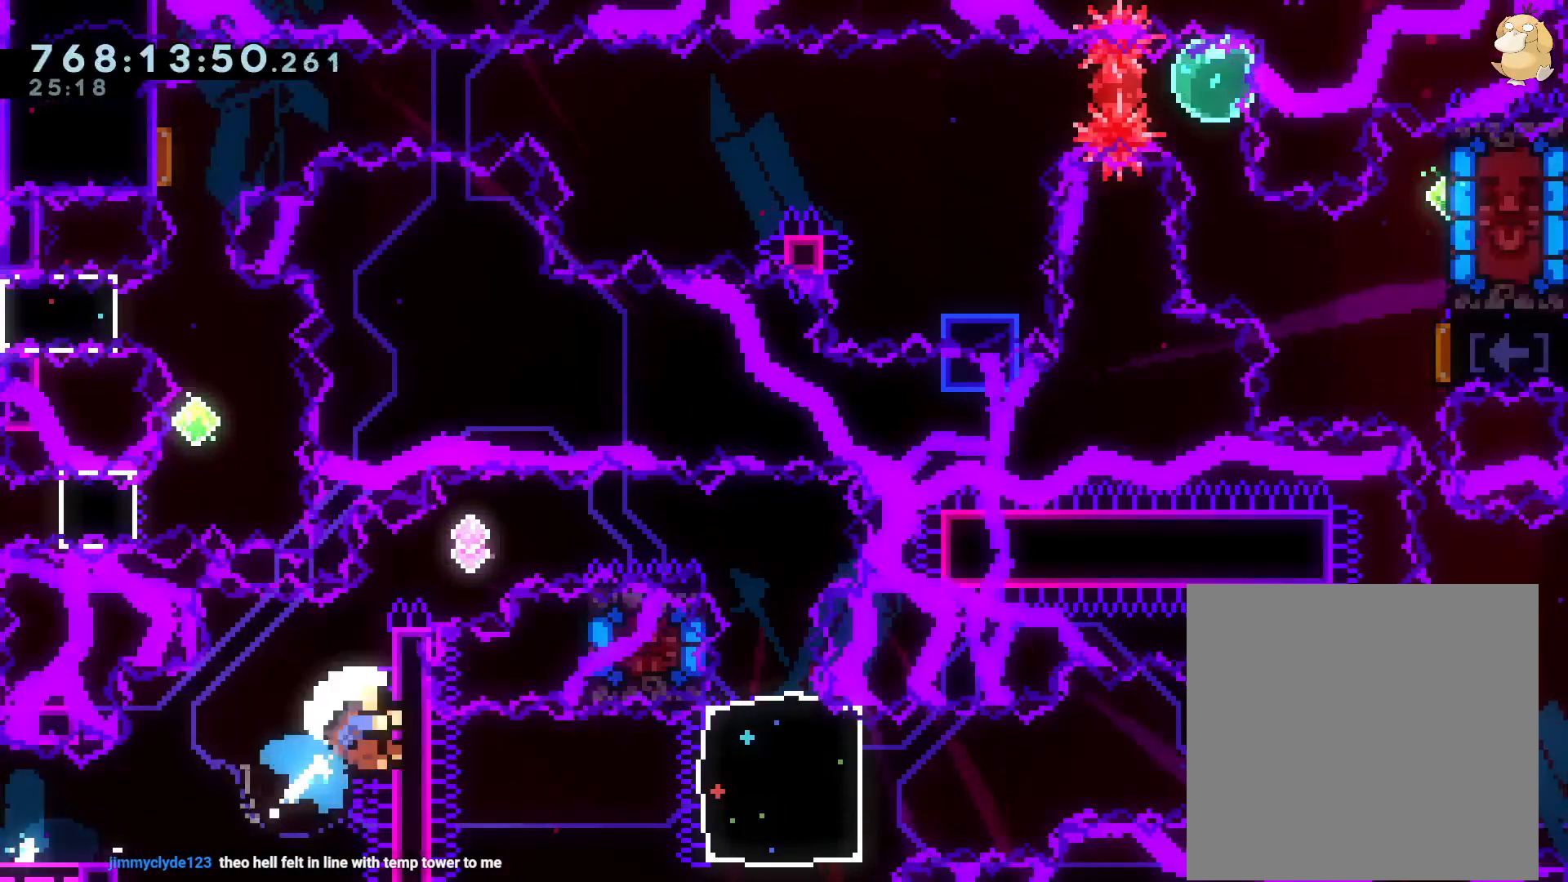
{"dt_ms": 500, "buttons": ["A"], "left_stick": "center", "right_stick": "center"}
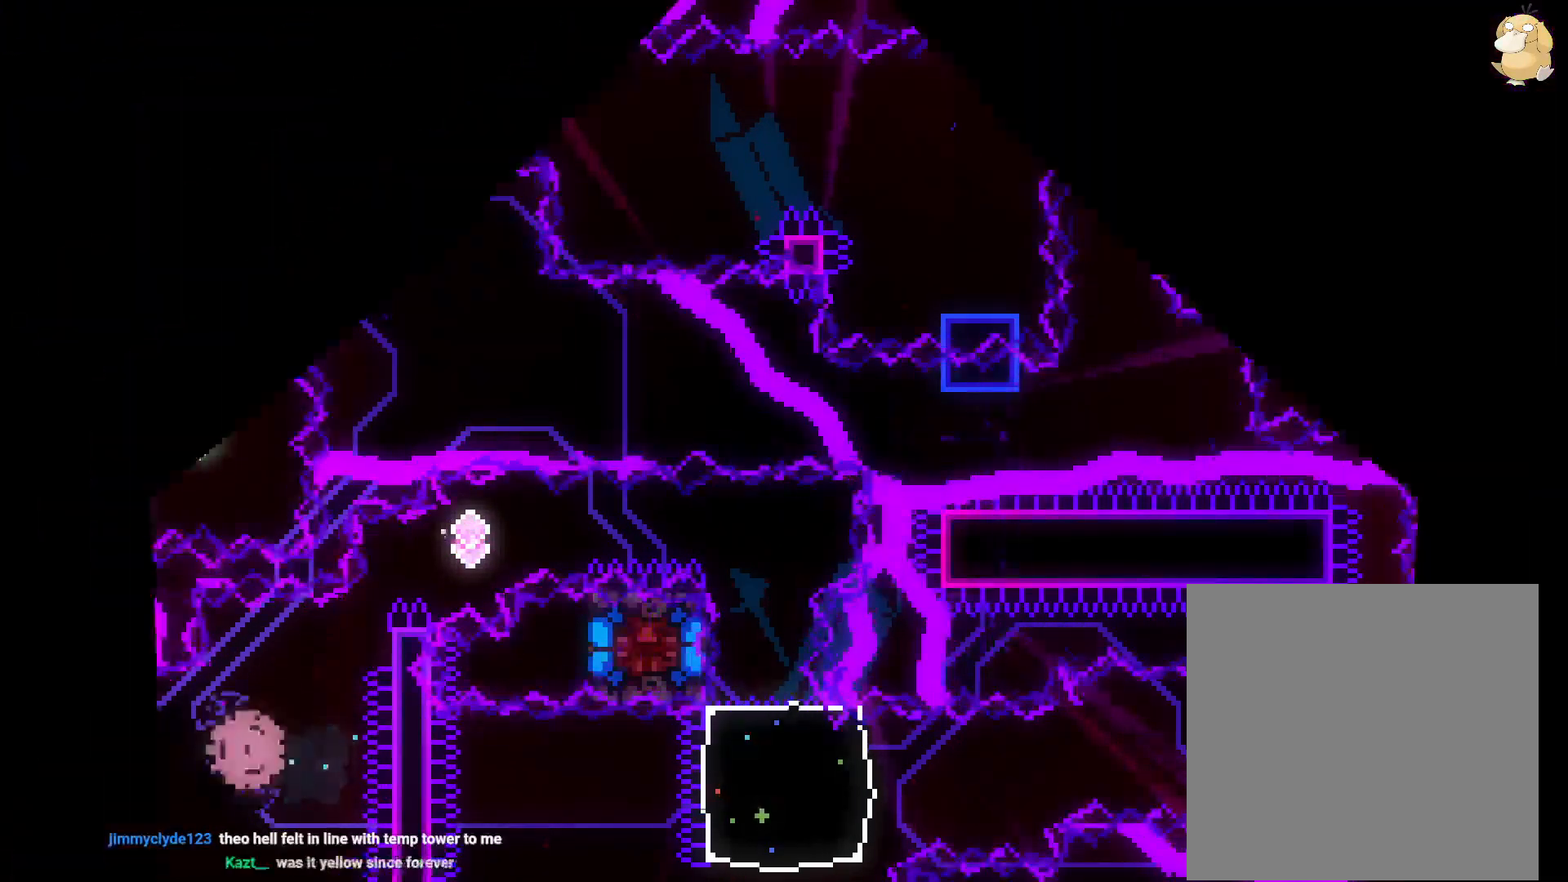
{"dt_ms": 500, "buttons": [], "left_stick": "center", "right_stick": "center", "events": [[67, "A", "up"]]}
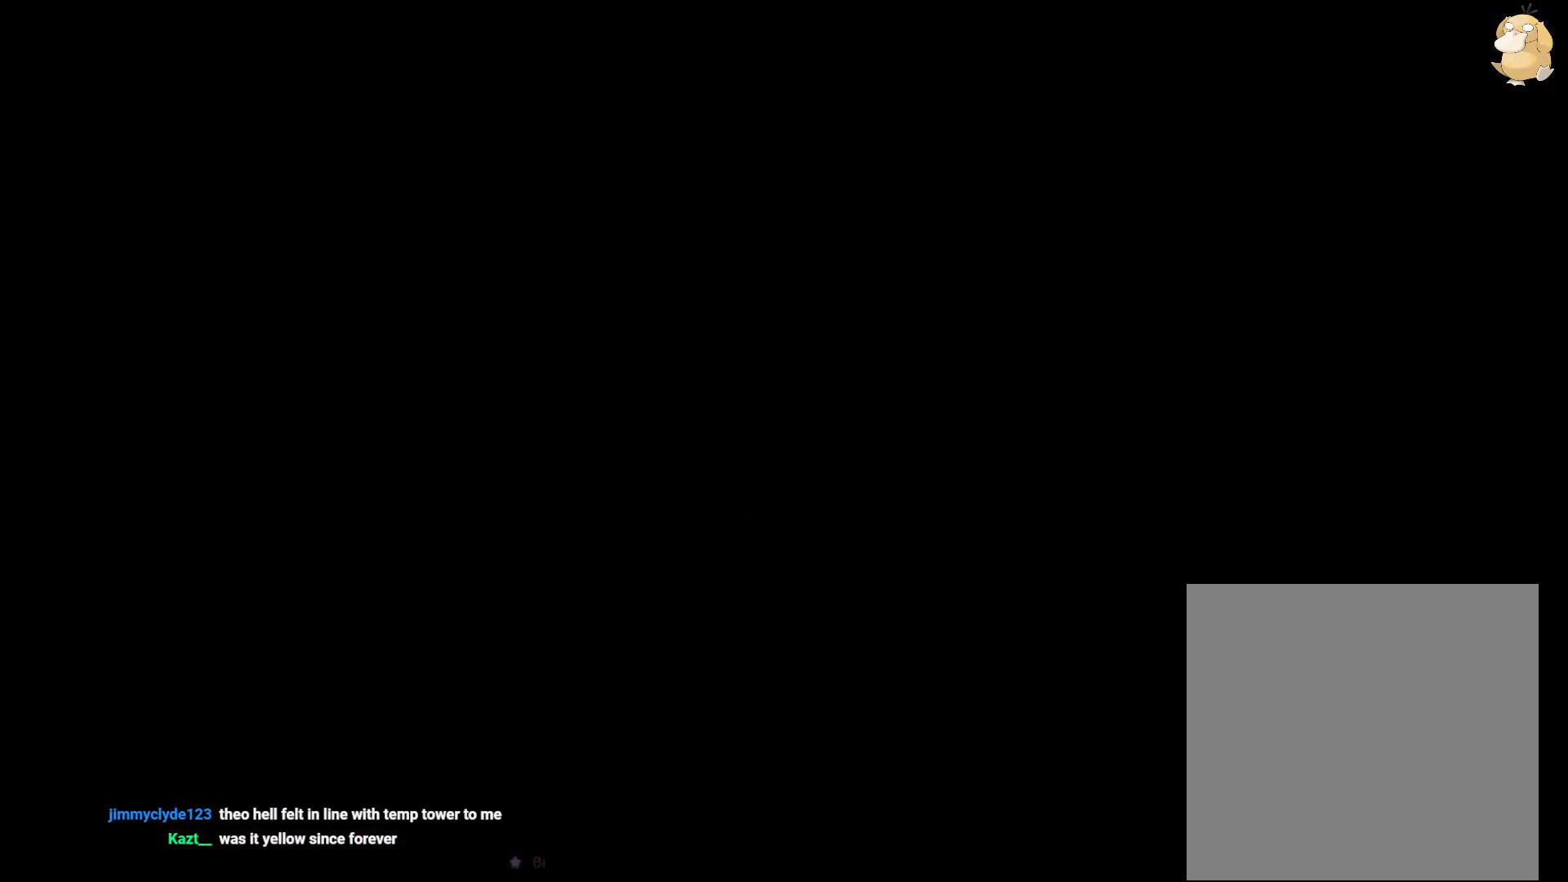
{"dt_ms": 500, "buttons": [], "left_stick": "center", "right_stick": "center", "events": []}
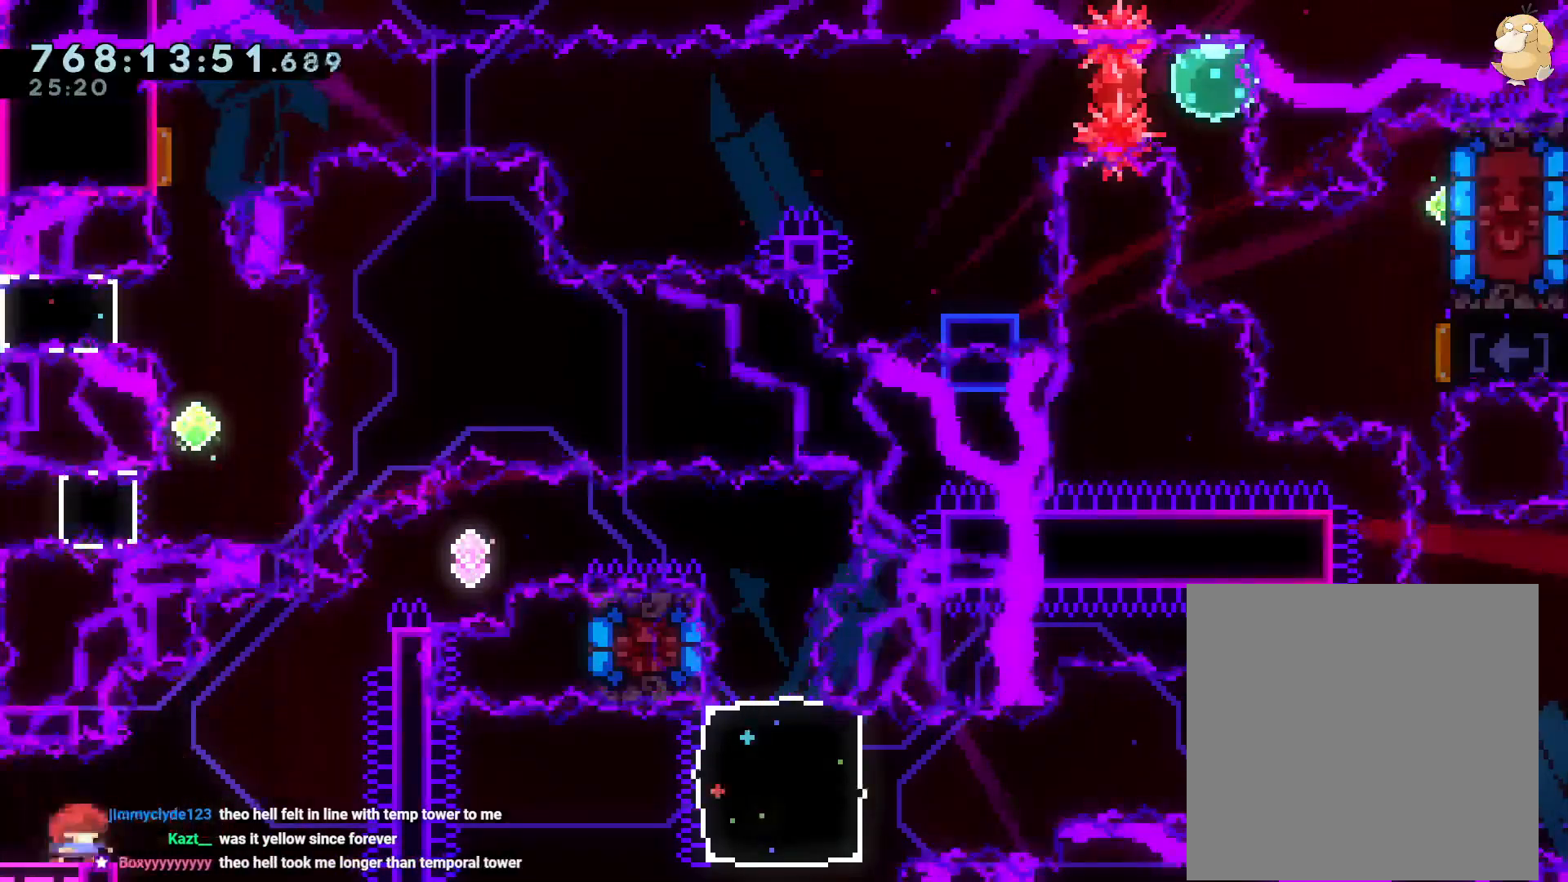
{"dt_ms": 500, "buttons": ["B", "DPAD_UP", "DPAD_RIGHT"], "left_stick": "center", "right_stick": "center"}
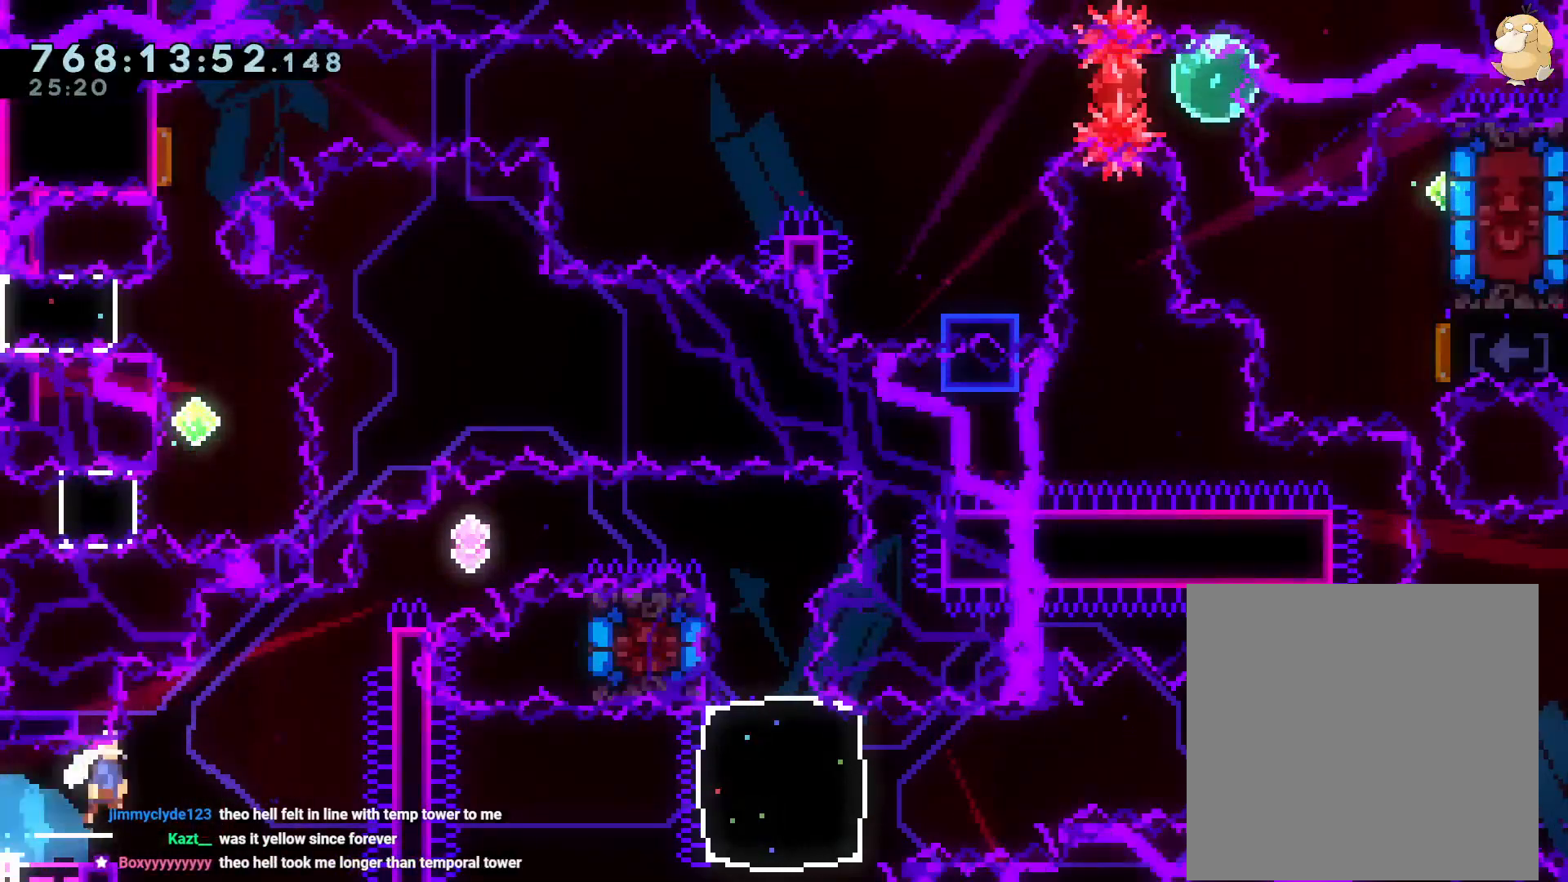
{"dt_ms": 500, "buttons": ["B", "L2", "DPAD_RIGHT"], "left_stick": "center", "right_stick": "center", "events": [[33, "L2", "down"], [83, "Y", "down"], [133, "B", "up"], [200, "Y", "up"], [283, "B", "down"], [300, "DPAD_UP", "up"]]}
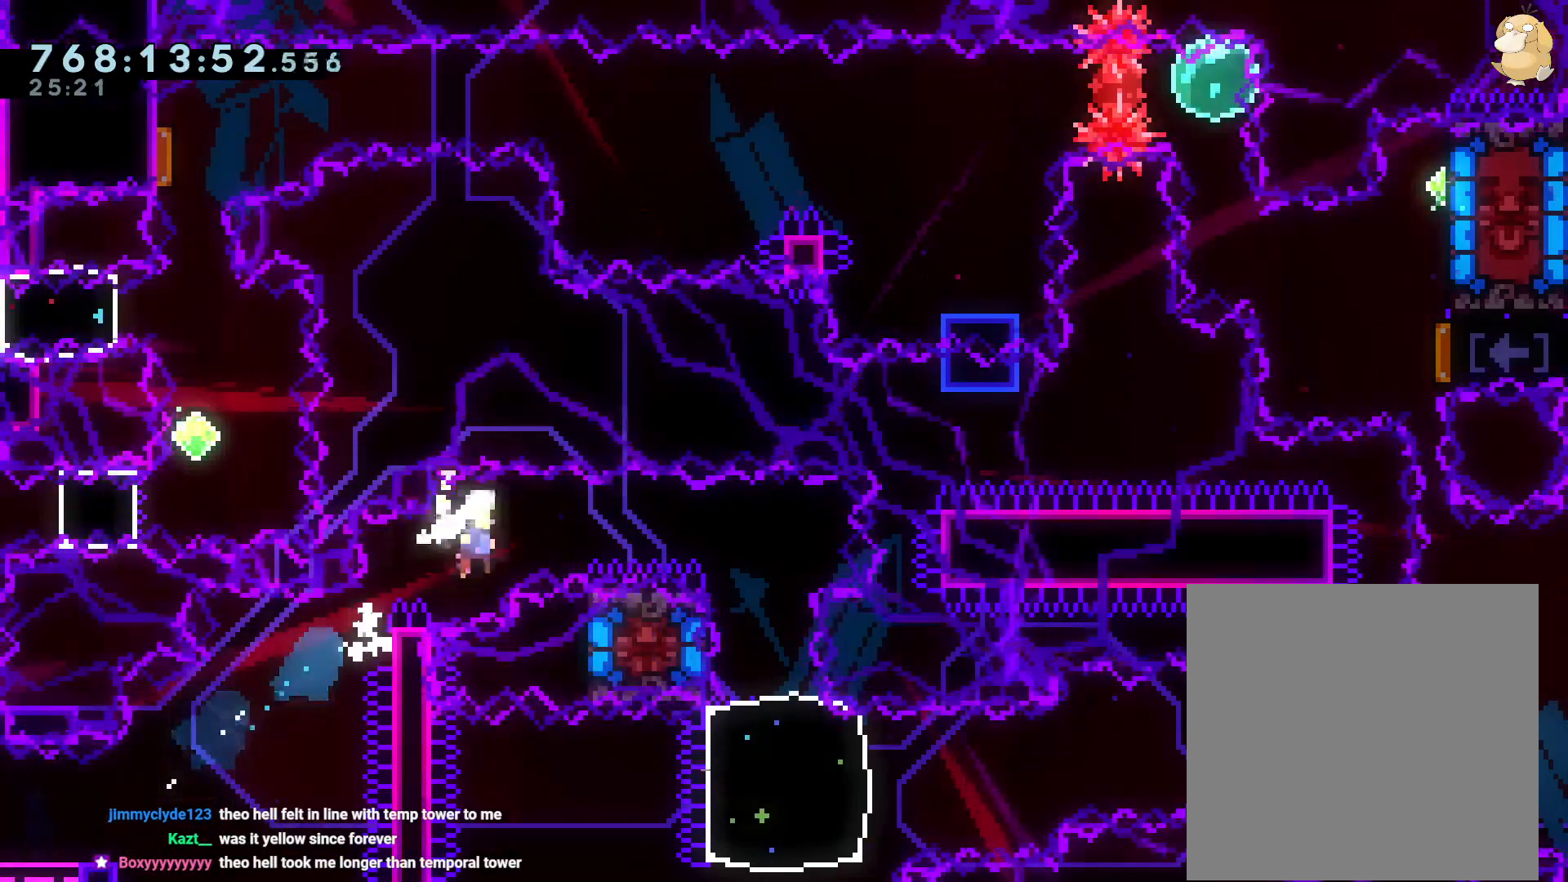
{"dt_ms": 500, "buttons": ["Y", "DPAD_DOWN", "DPAD_LEFT"], "left_stick": "center", "right_stick": "center", "events": [[317, "DPAD_RIGHT", "up"], [333, "L2", "up"], [350, "Y", "down"], [383, "B", "up"], [383, "DPAD_DOWN", "down"], [383, "DPAD_LEFT", "down"]]}